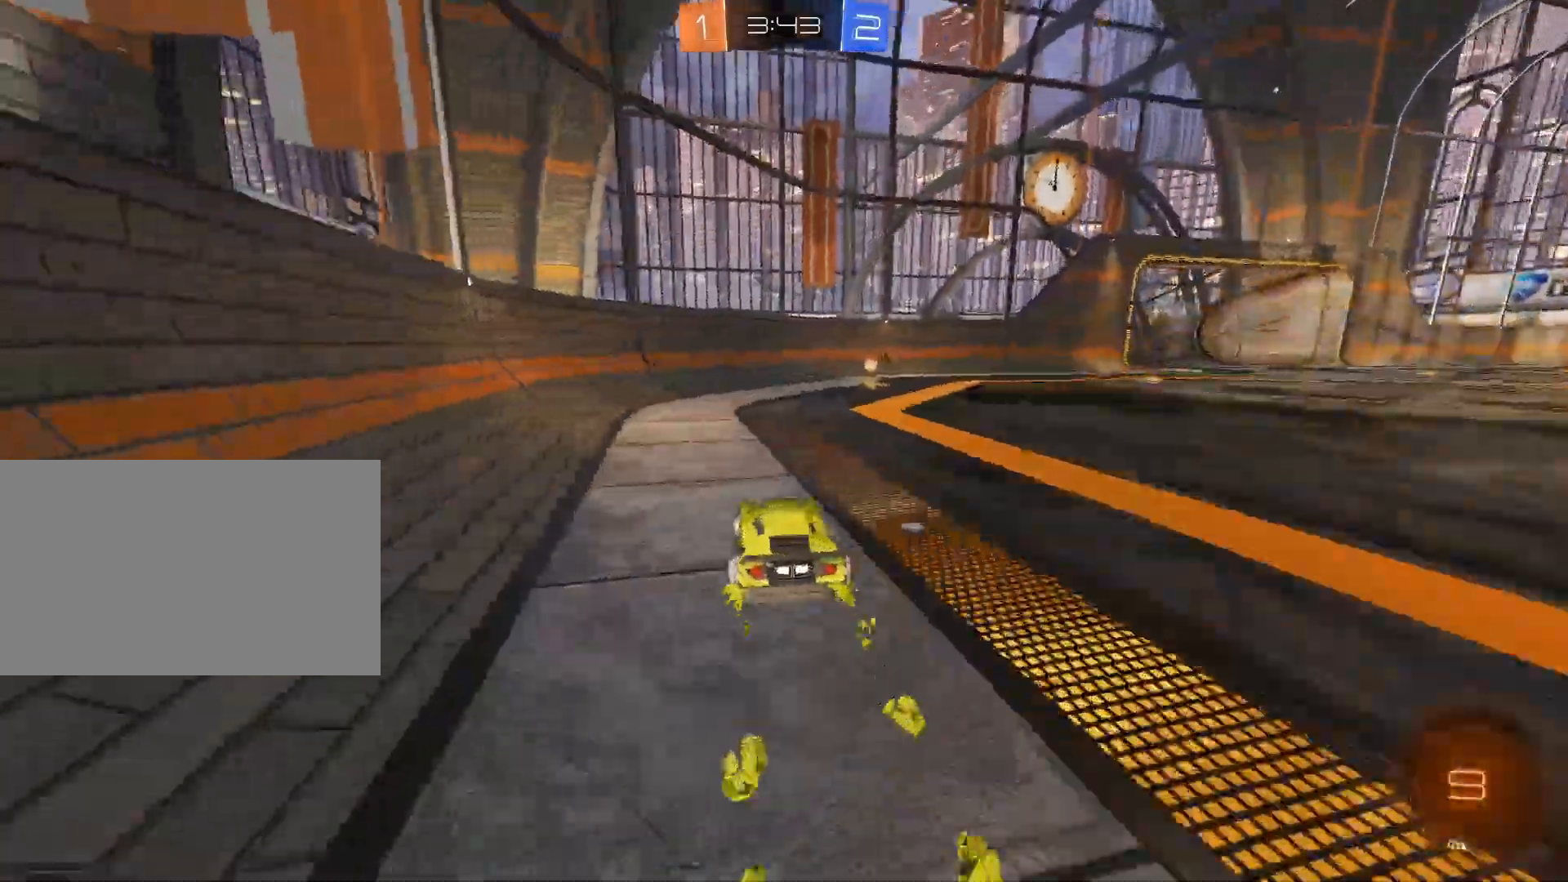
Gameplay with keyboard and mouse; each line is a JSON object with the keys and mouse buttons held at the frame after it. "events" lists presses ("down") and releases ("up") of "1", "2", "3", "4", "5", "a", "alt", "c", "caps_lock", "ctrl", "d", "e", "f", "g", "q", "r", "s", "shift", "space", "t", "tab", "v", "w", "x", "z", "mouse_left", "mouse_wheel" and "mouse_right" between this image and that frame as [ms after this image, input, new state], when the widget could be followed in between. "mouse_left", "mouse_wheel", "mouse_right" = the "left", "wheel", "right" buttons of the "mouse" list. No other keys are recorded. "wheel" means that the mouse wheel is clicked or scrolled. Not read: mouse_move.
{"keys": ["d", "w"], "mouse": [], "events": [[117, "d", "down"], [117, "space", "up"], [250, "shift", "down"], [434, "shift", "up"]]}
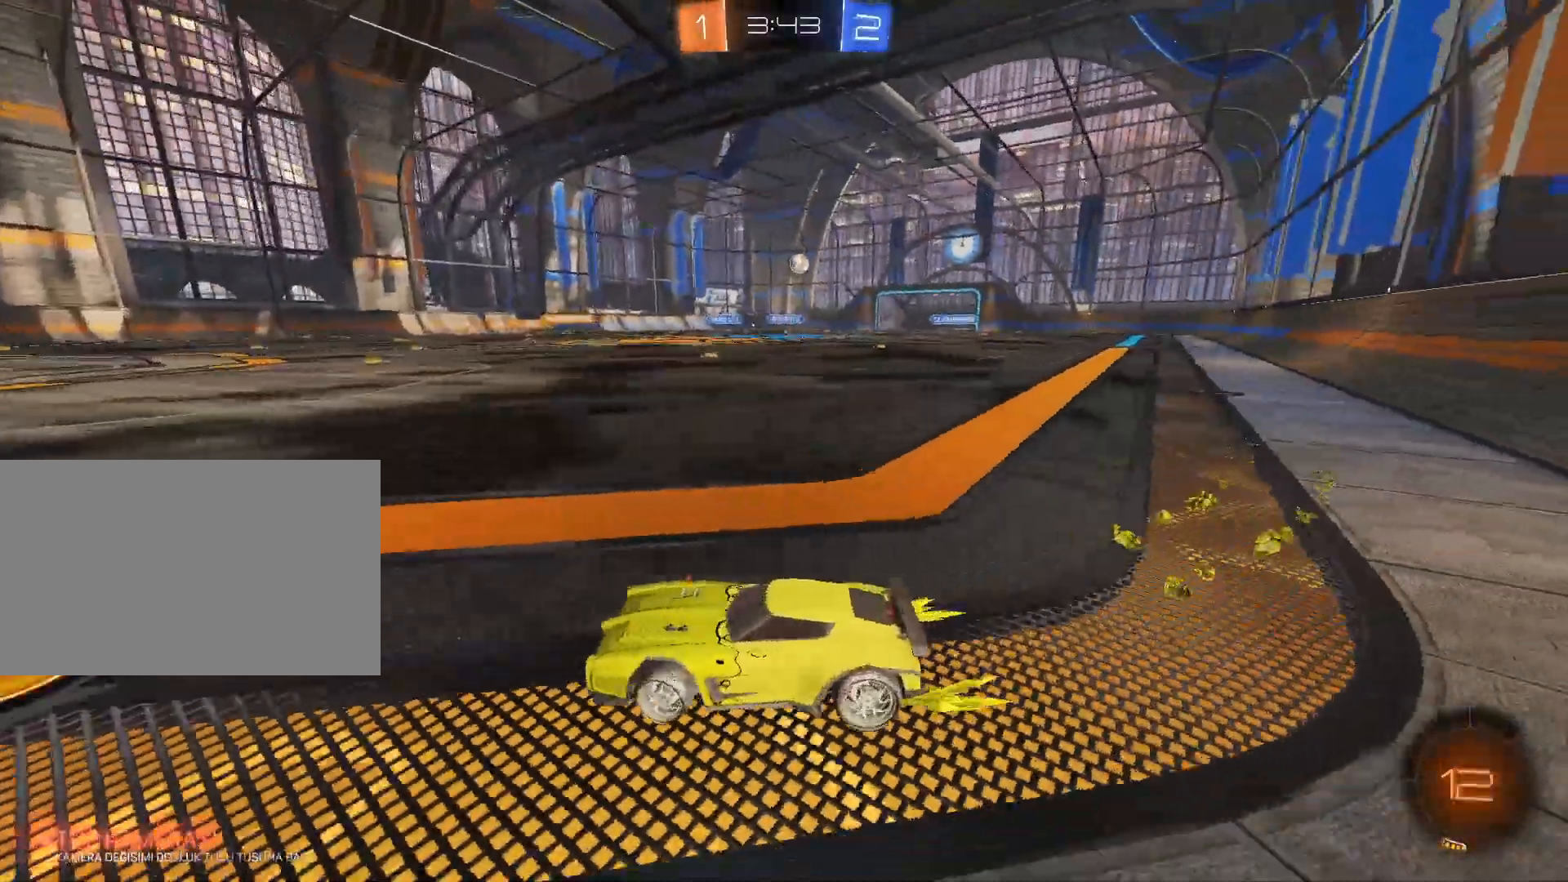
{"keys": ["a"], "mouse": [], "events": [[217, "mouse_left", "down"], [267, "d", "up"], [267, "mouse_left", "up"], [317, "a", "down"], [317, "w", "up"]]}
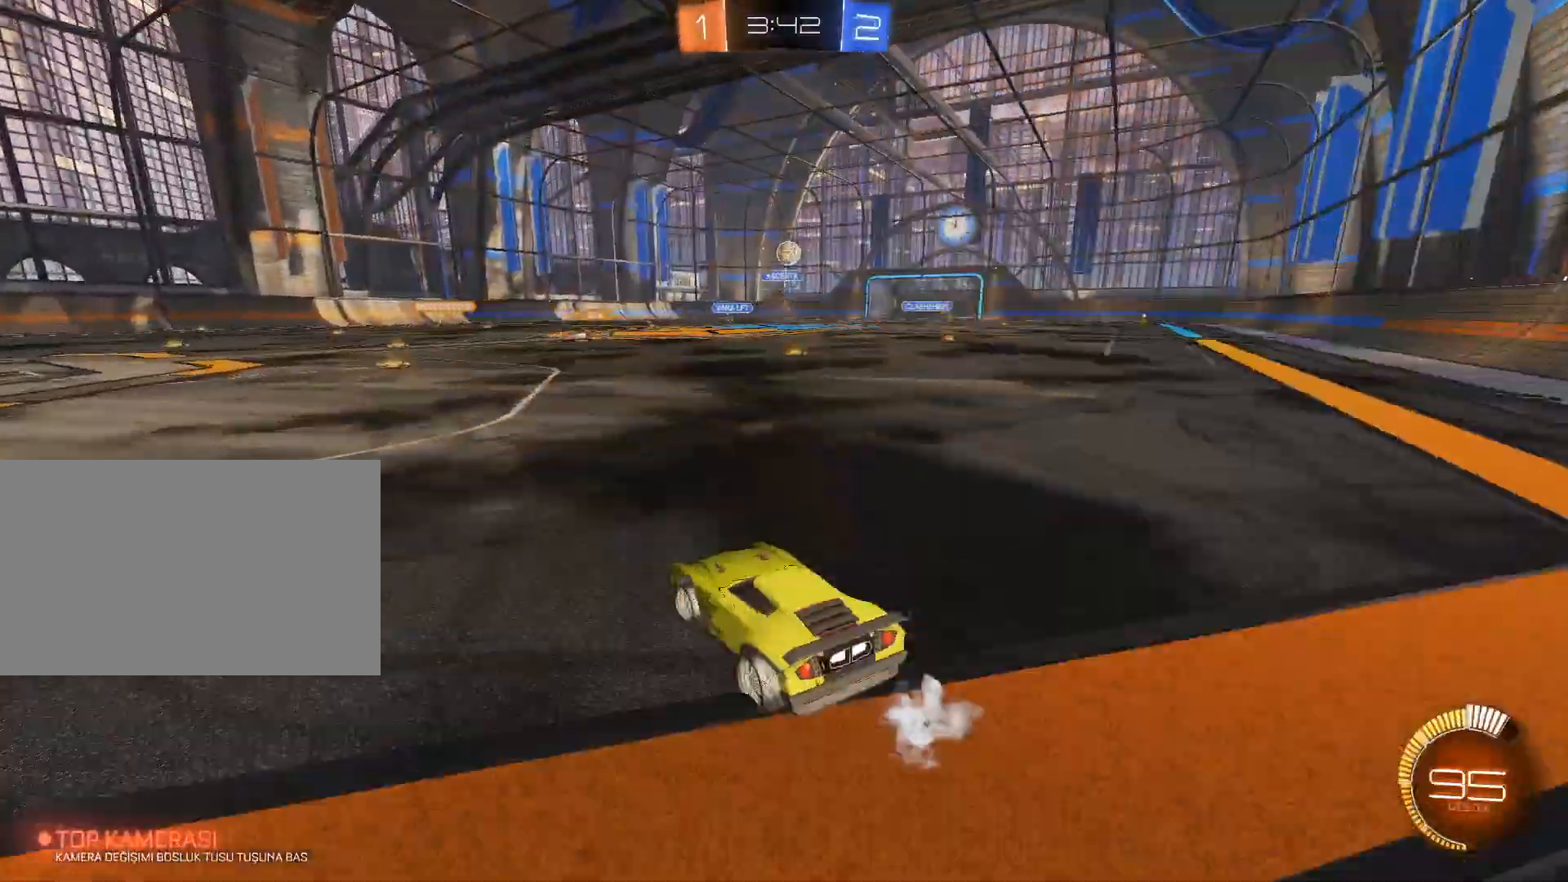
{"keys": ["w"], "mouse": [], "events": [[233, "w", "down"], [283, "a", "up"]]}
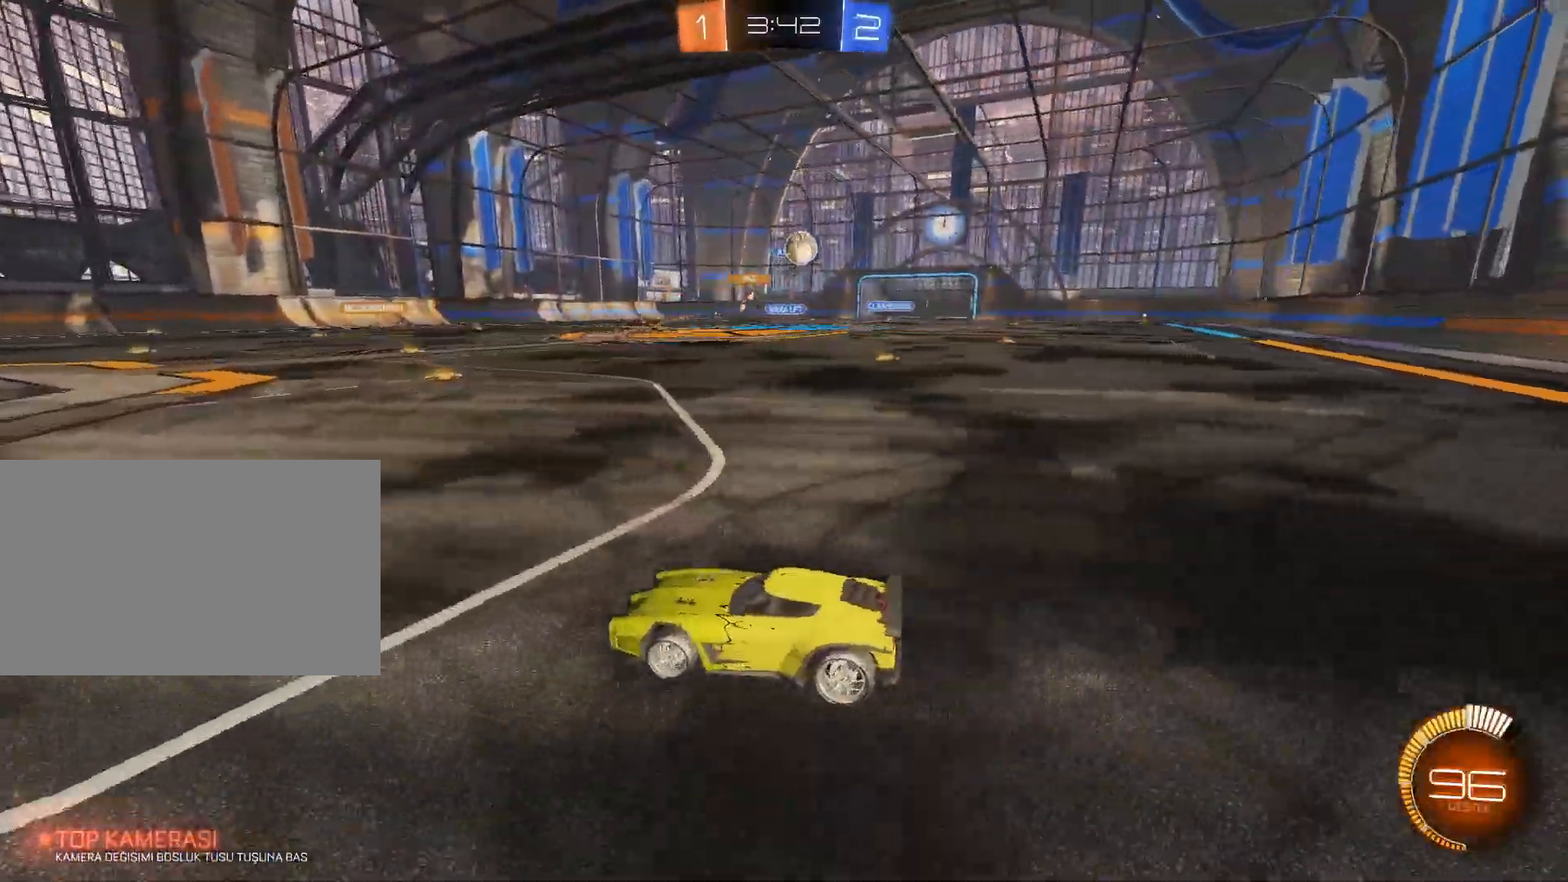
{"keys": ["d", "s"], "mouse": [], "events": [[17, "d", "down"], [17, "w", "up"], [100, "s", "down"], [301, "d", "up"], [384, "mouse_right", "down"], [434, "d", "down"], [484, "mouse_right", "up"]]}
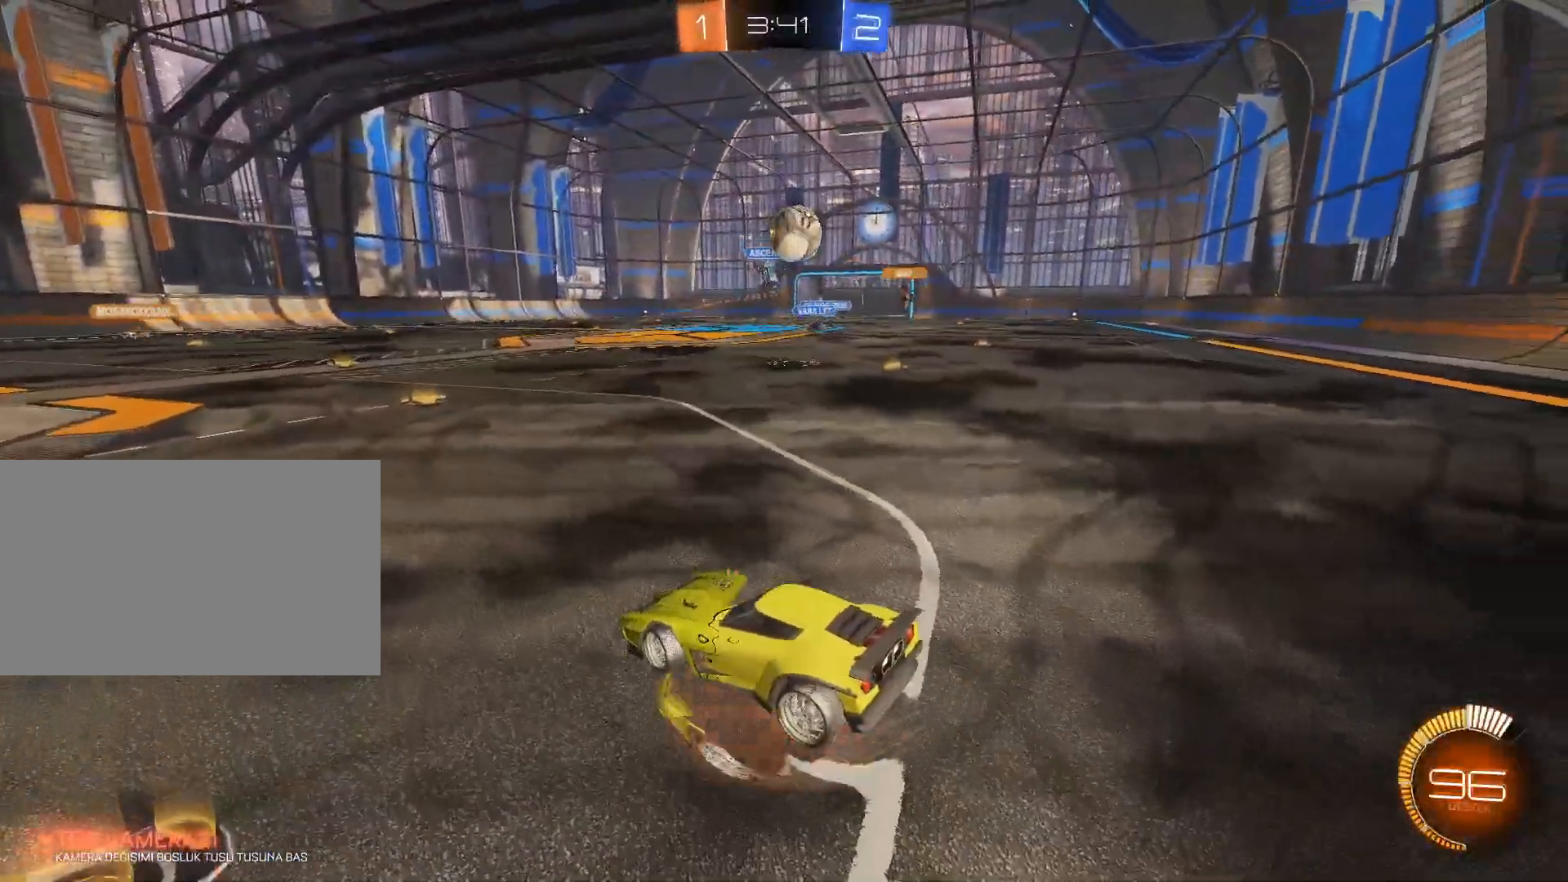
{"keys": ["d"], "mouse": [], "events": [[117, "s", "up"]]}
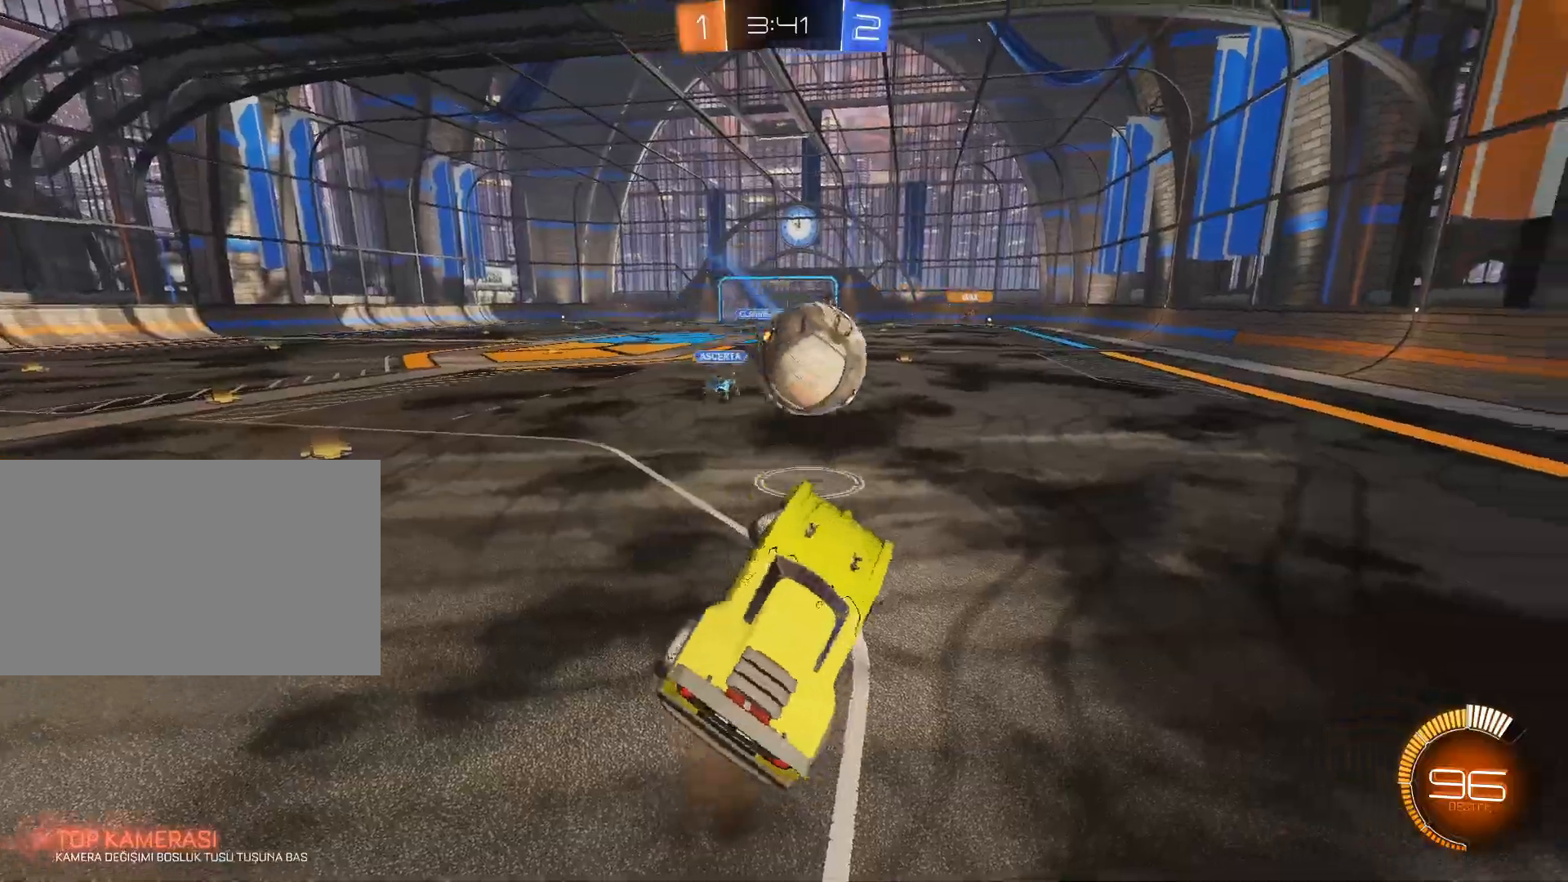
{"keys": ["d"], "mouse": ["left", "right"], "events": [[50, "w", "down"], [134, "mouse_left", "down"], [134, "mouse_right", "down"], [134, "w", "up"]]}
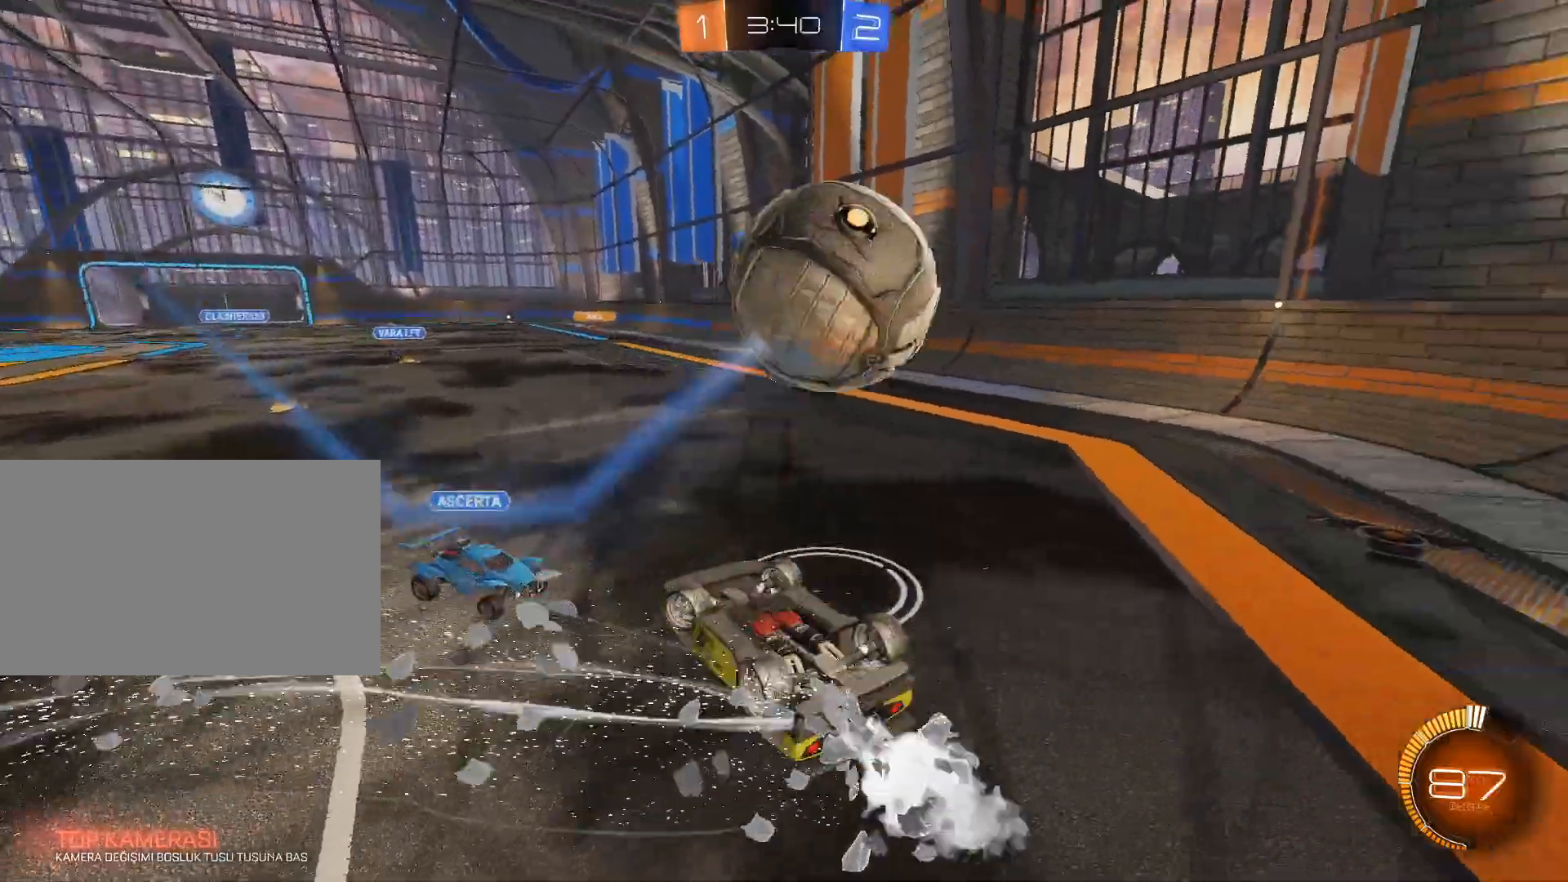
{"keys": [], "mouse": [], "events": [[100, "mouse_left", "up"], [100, "mouse_right", "up"], [300, "d", "up"], [300, "w", "down"], [334, "w", "up"]]}
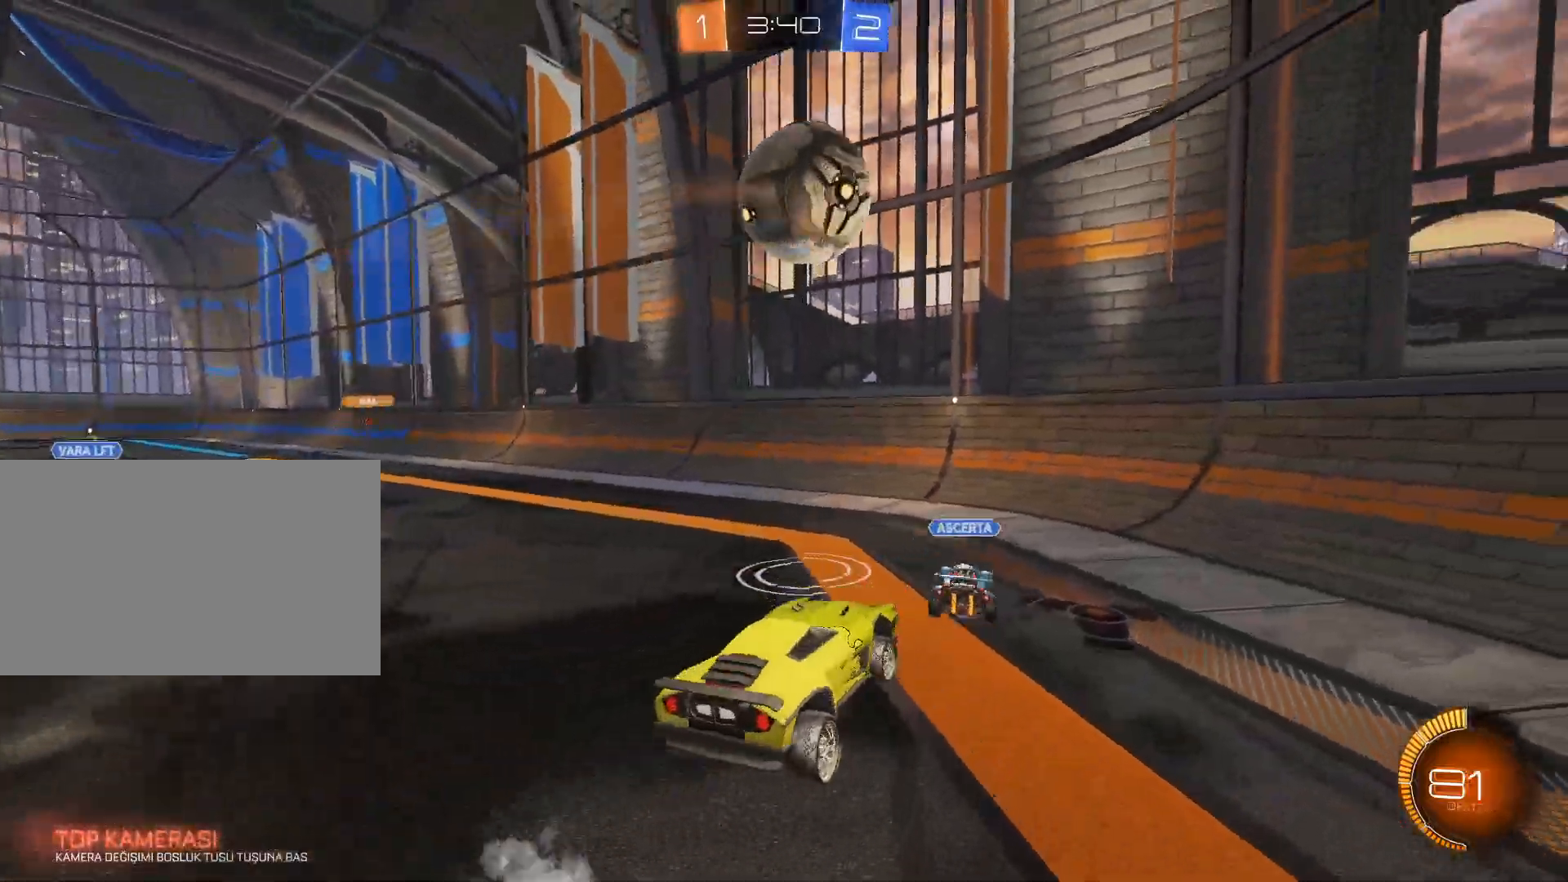
{"keys": ["s"], "mouse": ["left", "right"], "events": [[34, "a", "down"], [301, "a", "up"], [451, "mouse_left", "down"], [501, "mouse_right", "down"], [501, "s", "down"]]}
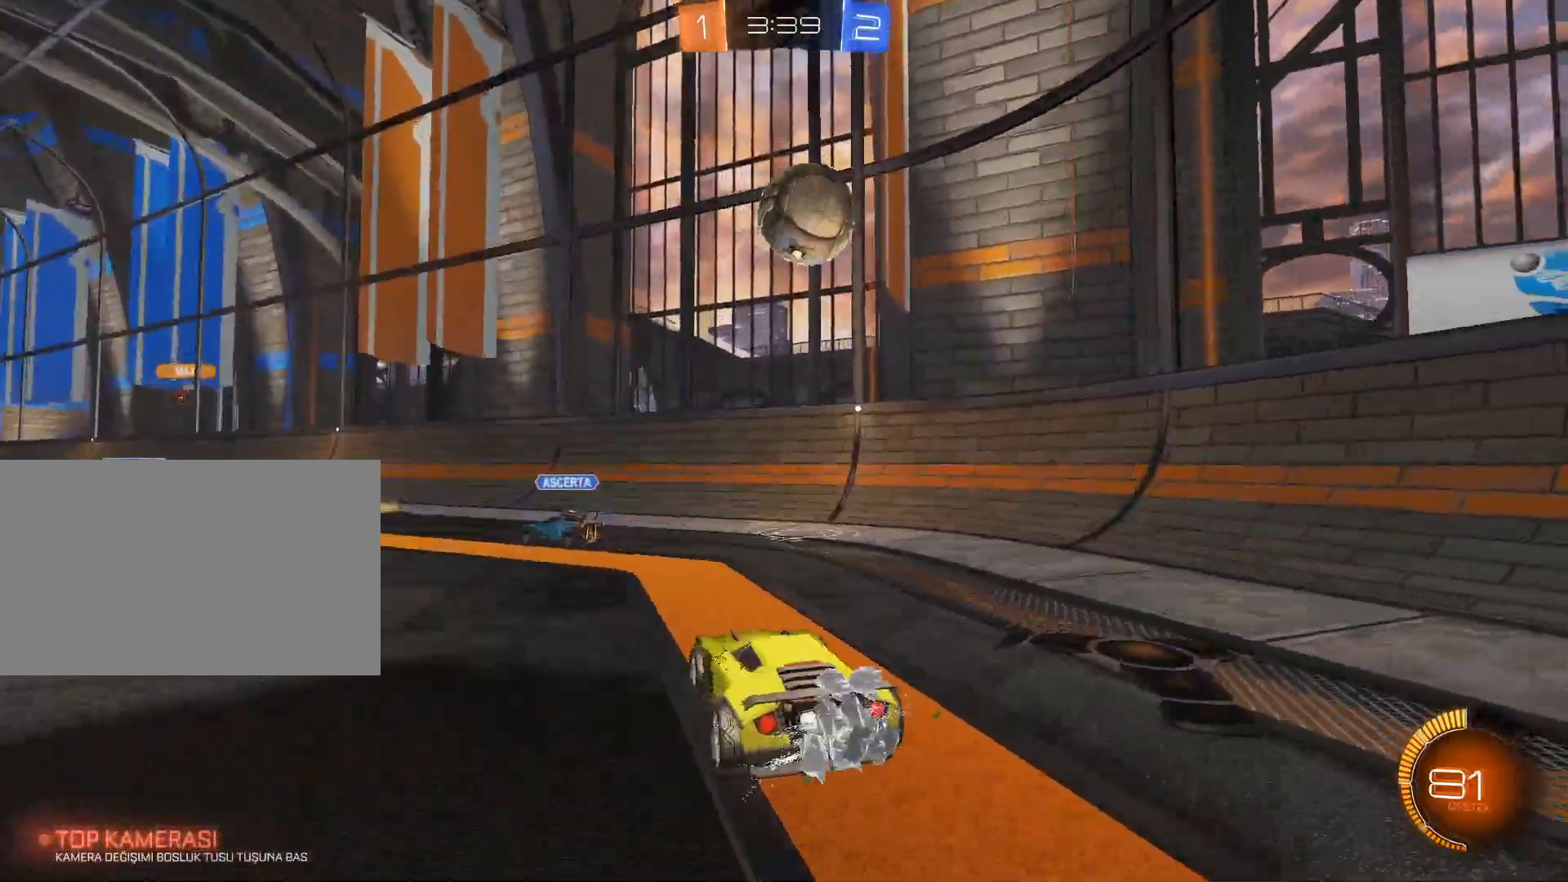
{"keys": ["w"], "mouse": ["left", "right"], "events": [[50, "d", "down"], [233, "s", "up"], [367, "d", "up"], [367, "w", "down"]]}
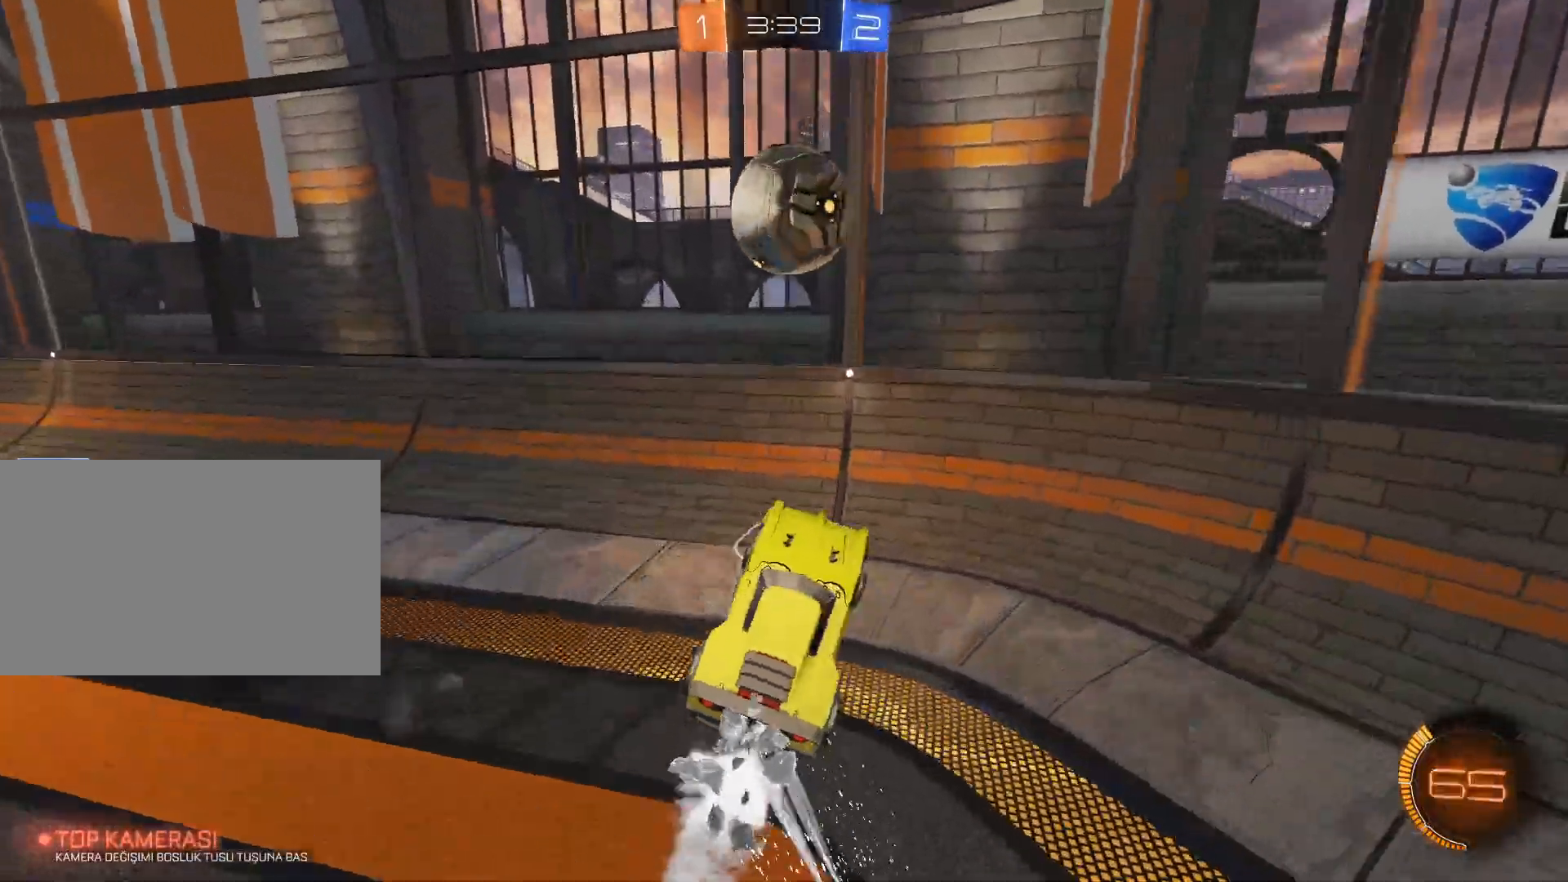
{"keys": ["d", "s"], "mouse": [], "events": [[17, "a", "down"], [50, "w", "up"], [201, "a", "up"], [384, "s", "down"], [434, "mouse_right", "up"], [484, "d", "down"], [484, "mouse_left", "up"]]}
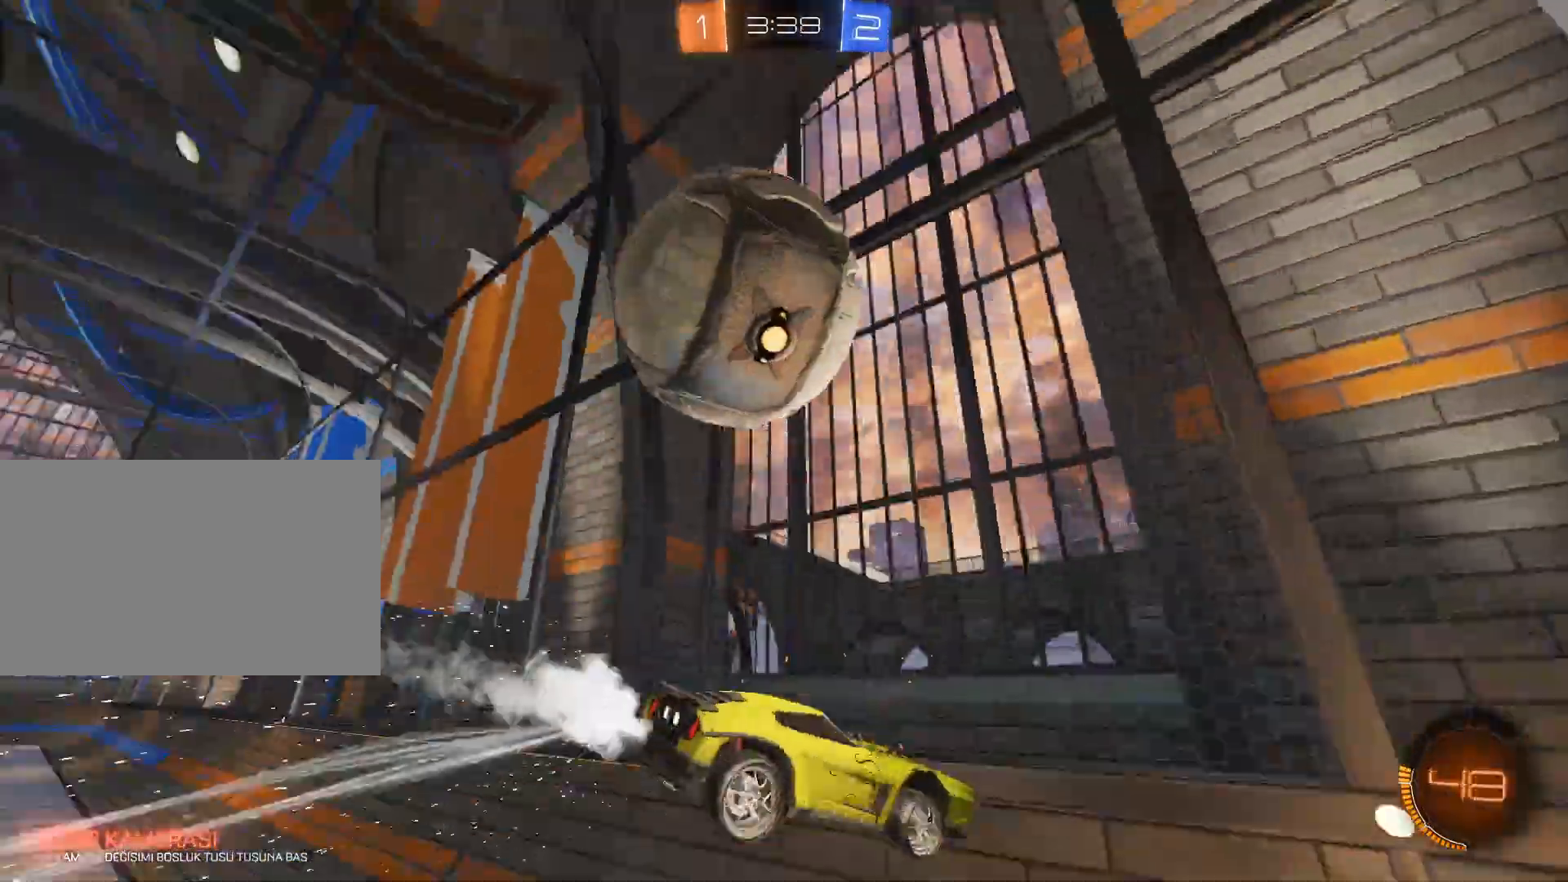
{"keys": ["d"], "mouse": [], "events": [[167, "s", "up"]]}
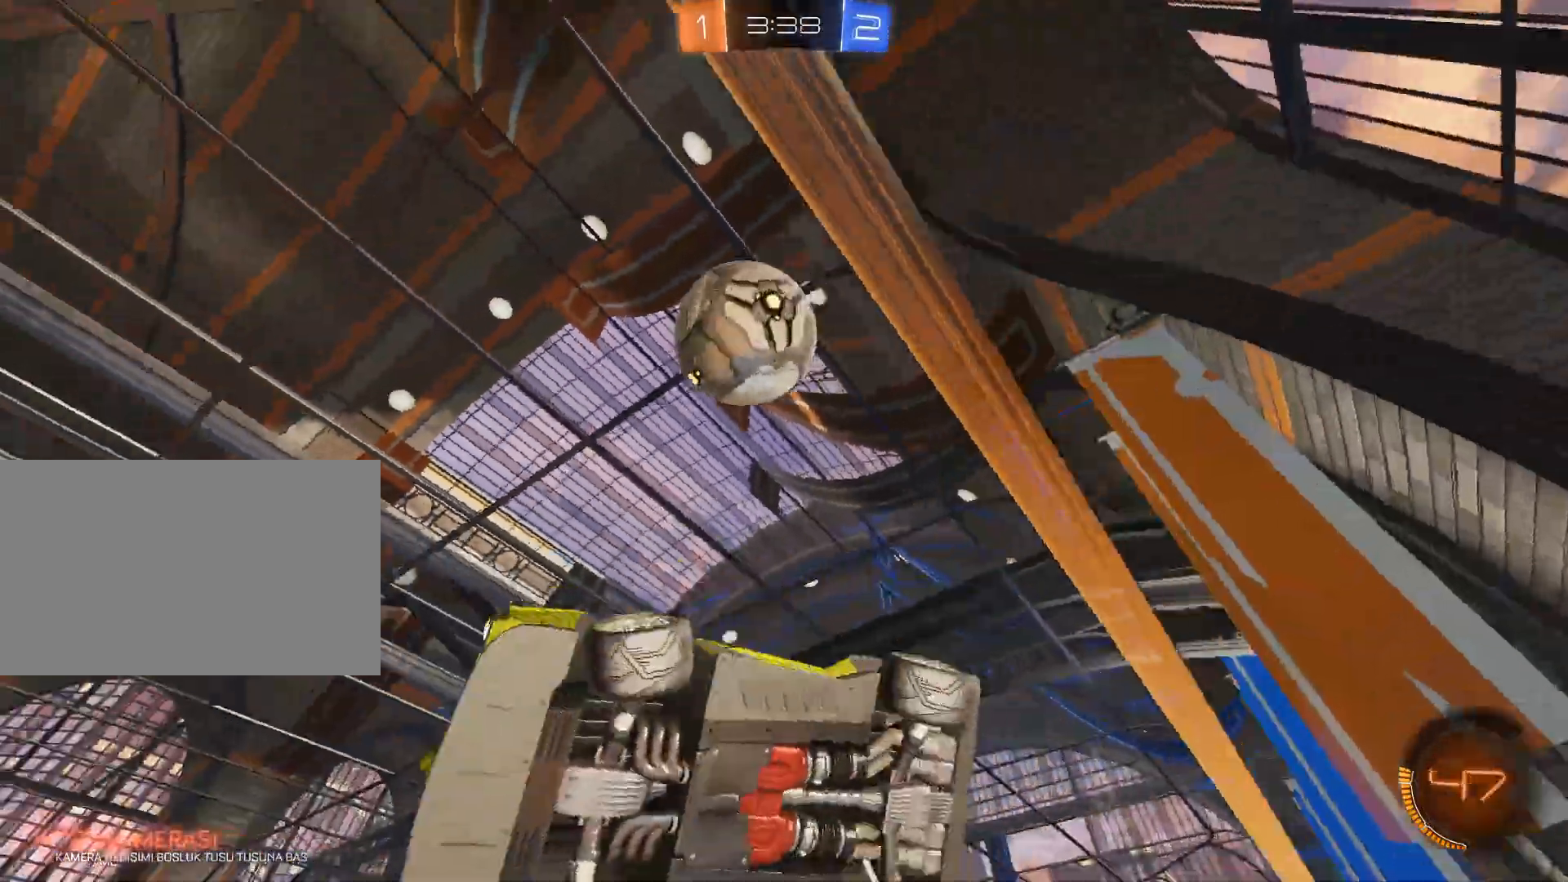
{"keys": ["w"], "mouse": [], "events": [[317, "d", "up"], [317, "w", "down"], [367, "w", "up"], [467, "w", "down"]]}
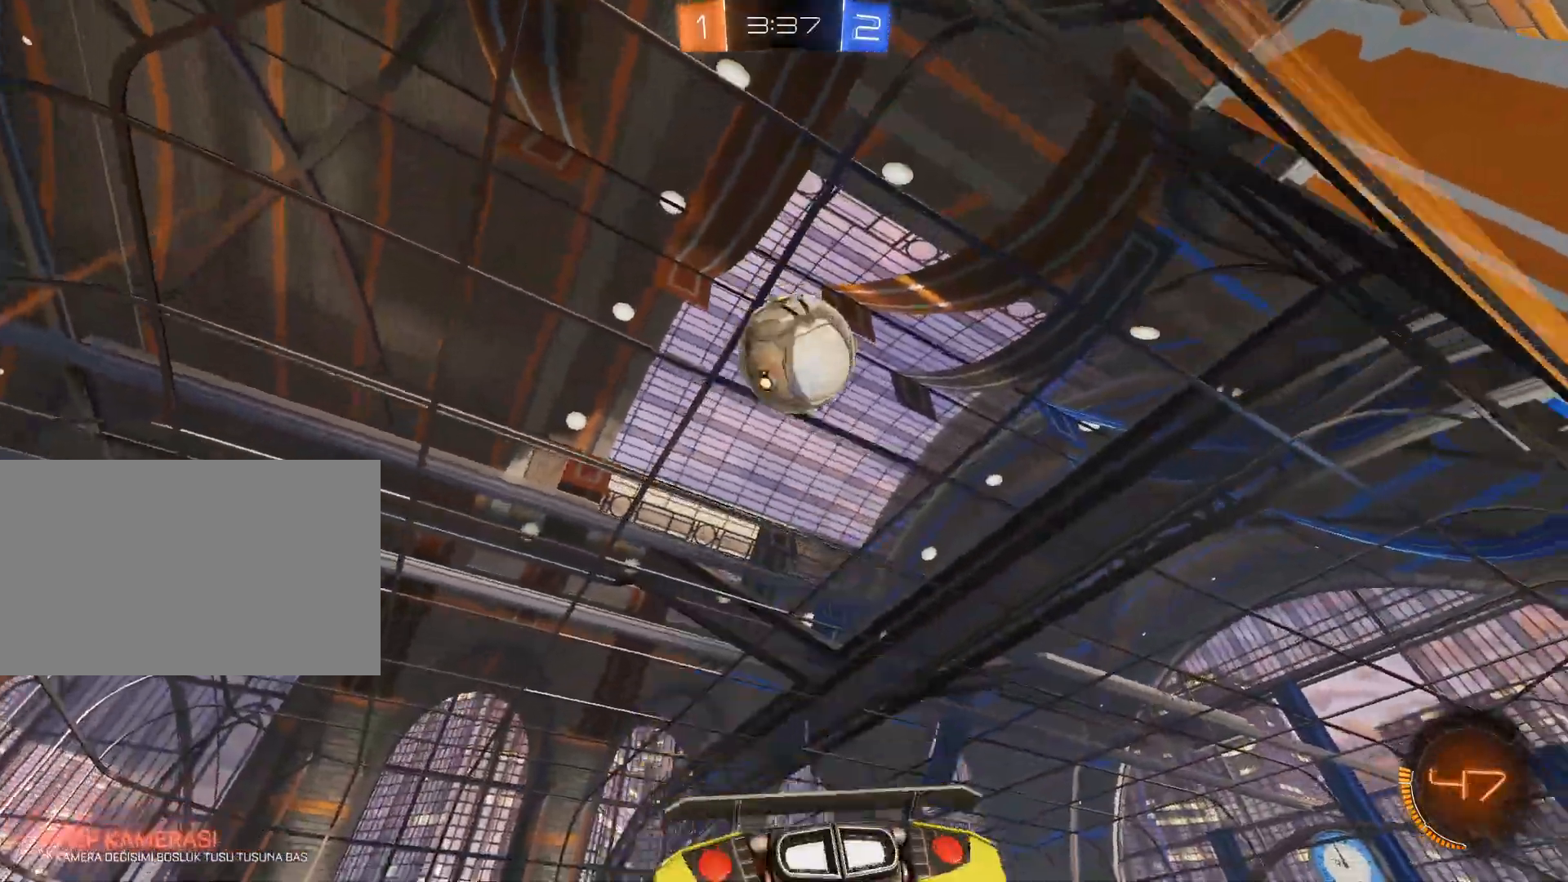
{"keys": [], "mouse": [], "events": [[150, "d", "down"], [200, "mouse_left", "down"], [283, "d", "up"], [283, "w", "up"], [334, "mouse_right", "down"], [384, "mouse_left", "up"], [434, "mouse_right", "up"]]}
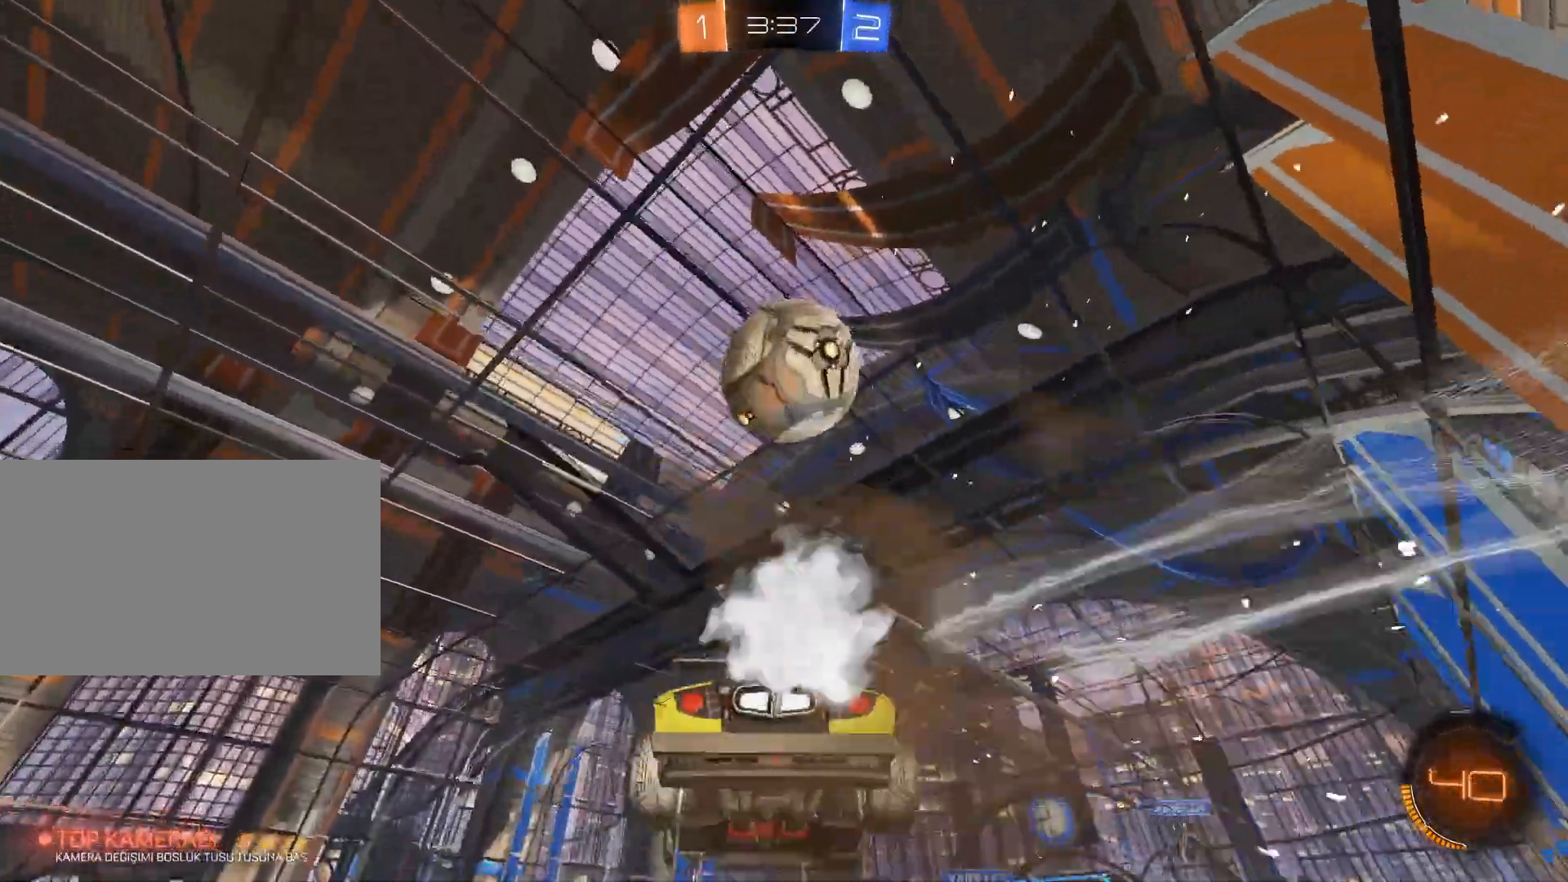
{"keys": [], "mouse": ["left", "right"], "events": [[17, "mouse_right", "down"], [17, "s", "down"], [67, "mouse_left", "down"], [167, "a", "down"], [217, "a", "up"], [301, "s", "up"]]}
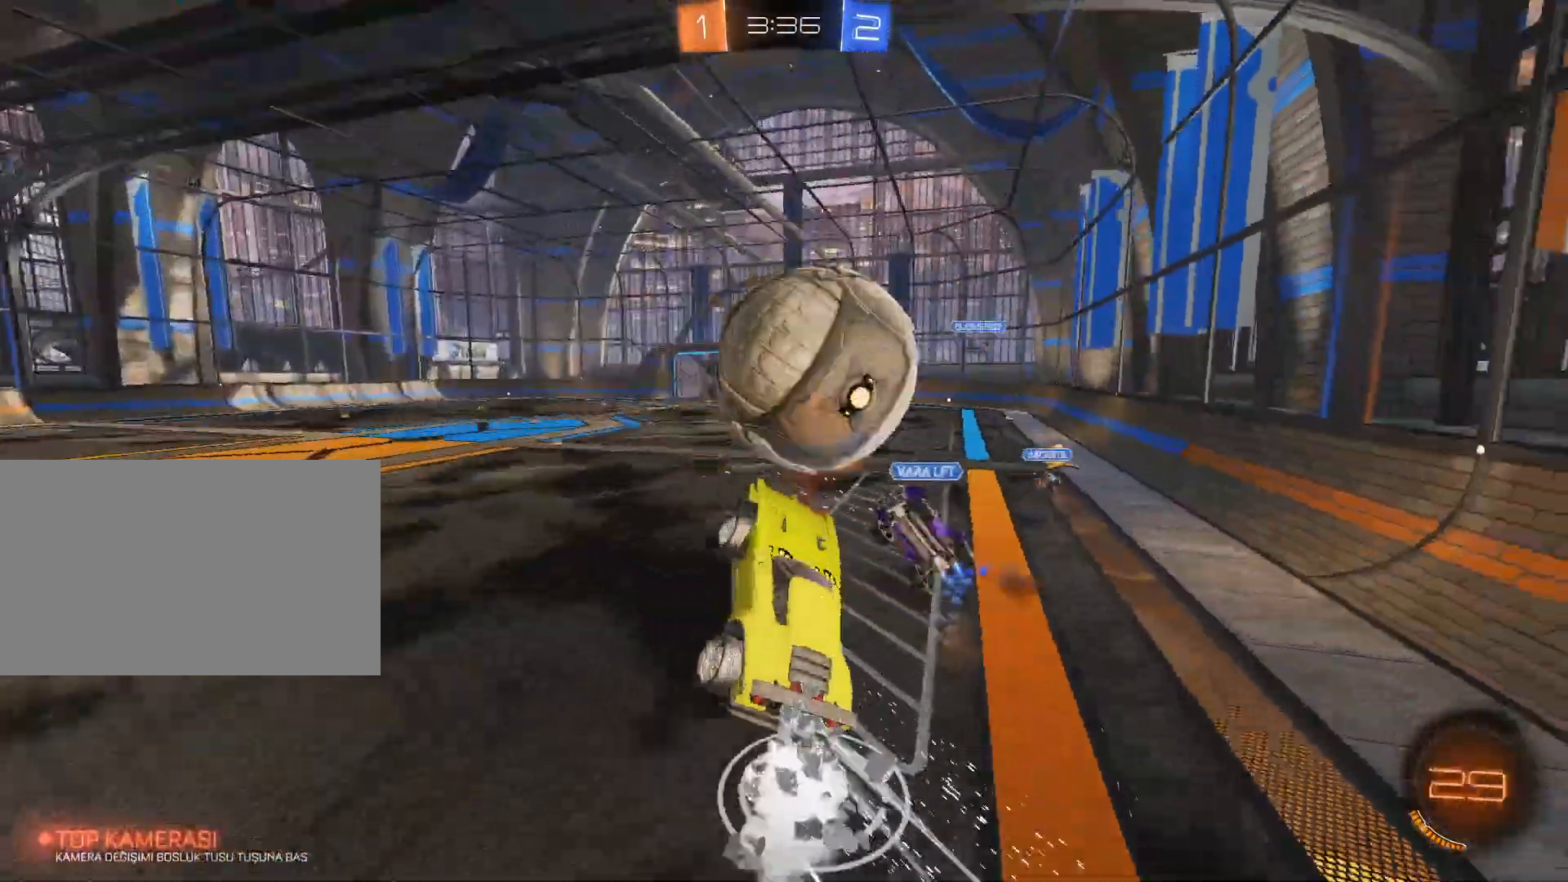
{"keys": ["e", "space"], "mouse": [], "events": [[50, "mouse_left", "up"], [50, "mouse_right", "up"], [250, "e", "down"], [484, "space", "down"]]}
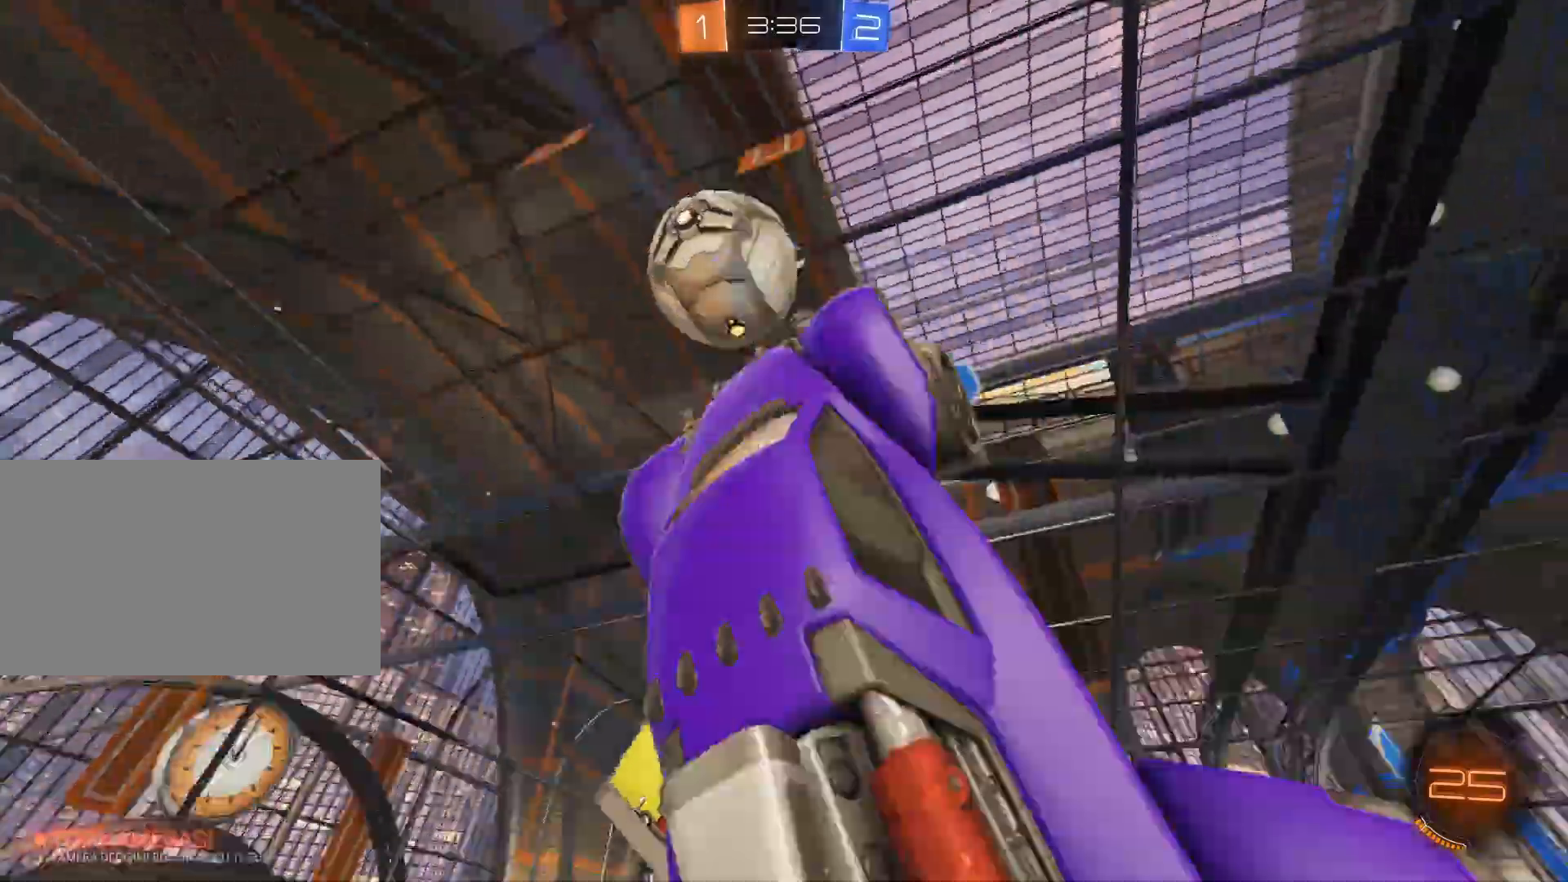
{"keys": ["a", "e"], "mouse": [], "events": [[217, "space", "up"], [350, "a", "down"]]}
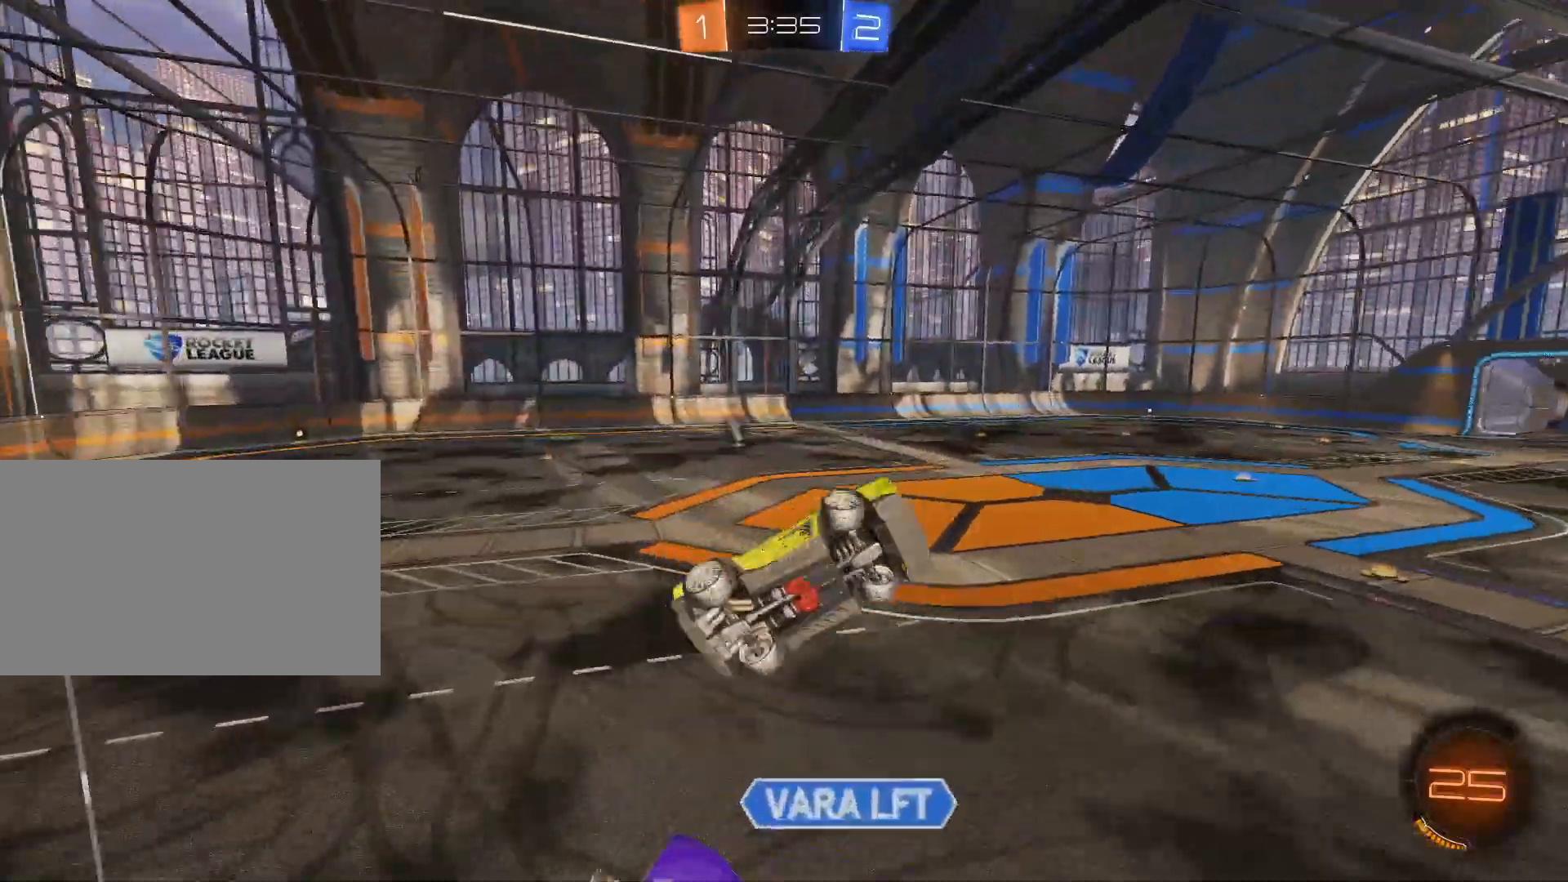
{"keys": ["q"], "mouse": [], "events": [[267, "e", "up"], [317, "a", "up"], [501, "q", "down"]]}
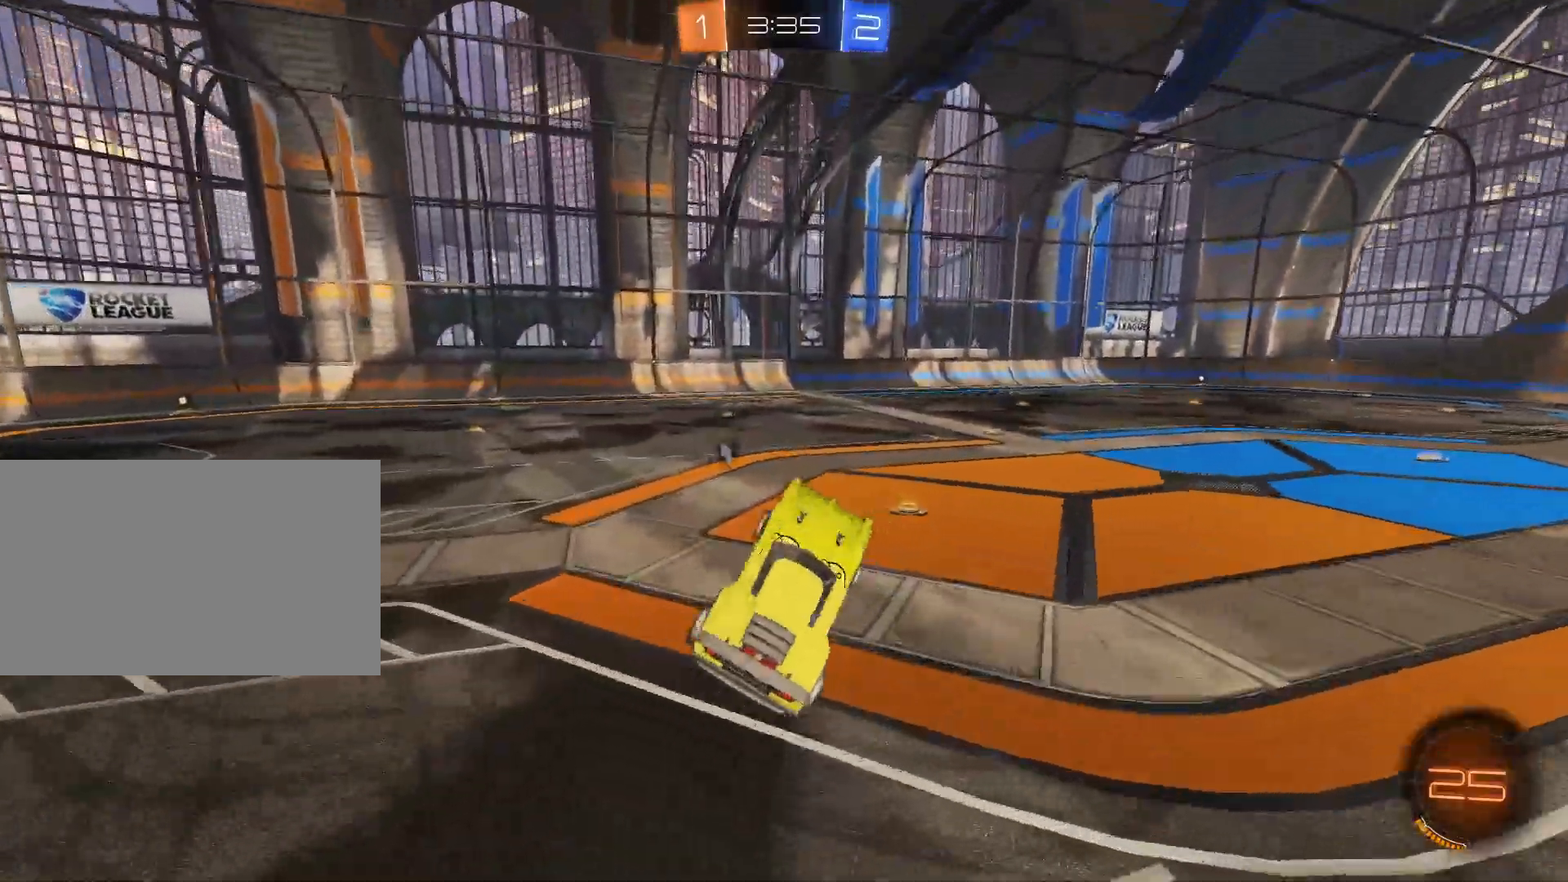
{"keys": ["d", "w"], "mouse": [], "events": [[50, "d", "down"], [50, "space", "down"], [150, "d", "up"], [150, "q", "up"], [150, "space", "up"], [233, "w", "down"], [333, "d", "down"]]}
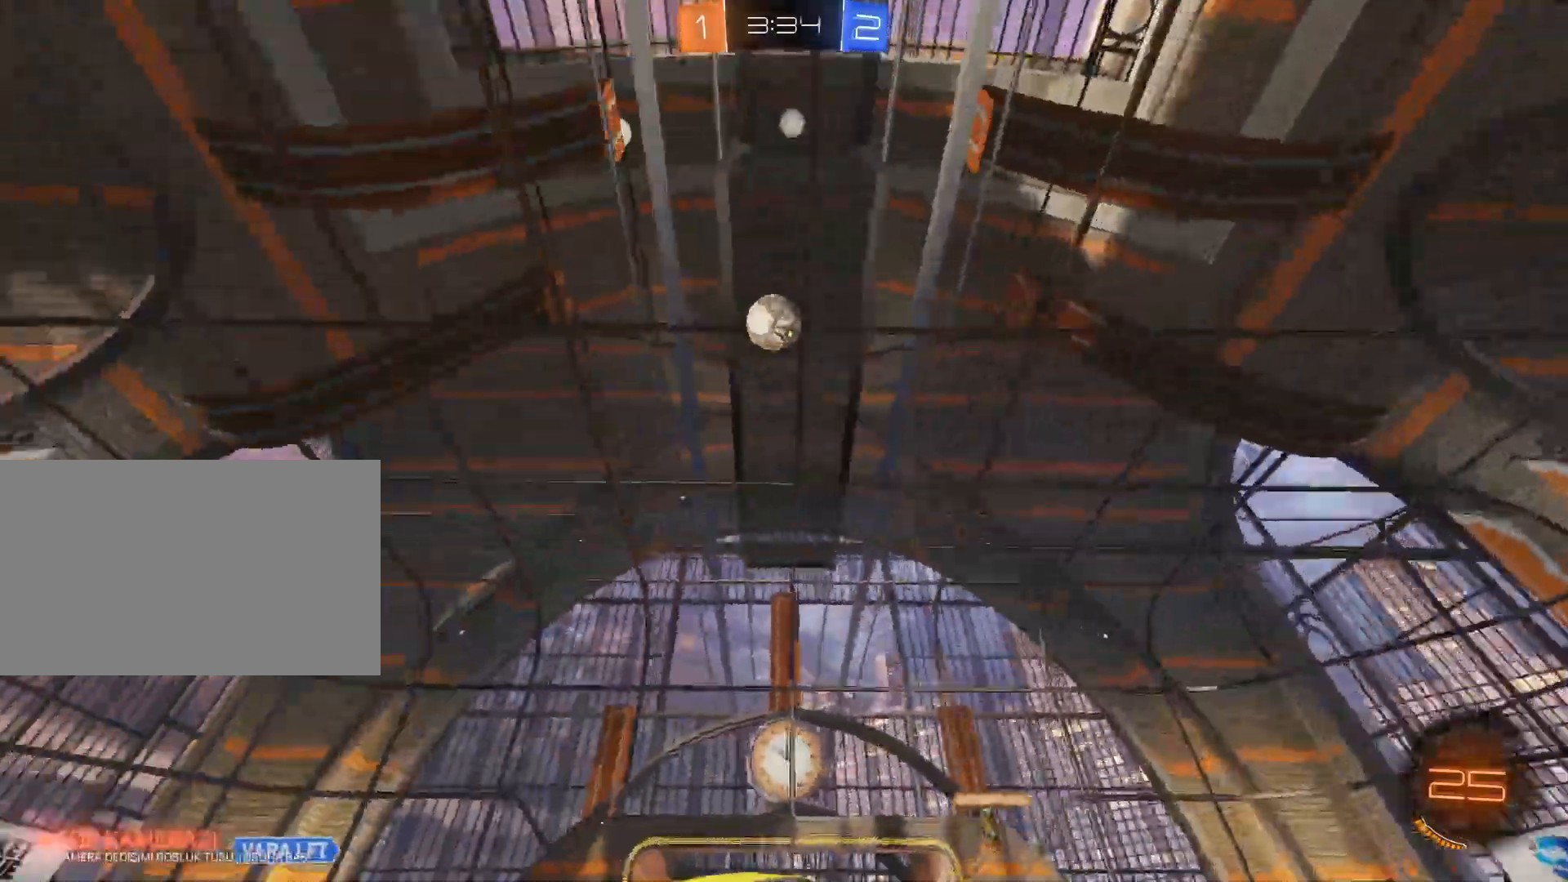
{"keys": ["w"], "mouse": [], "events": [[117, "d", "up"]]}
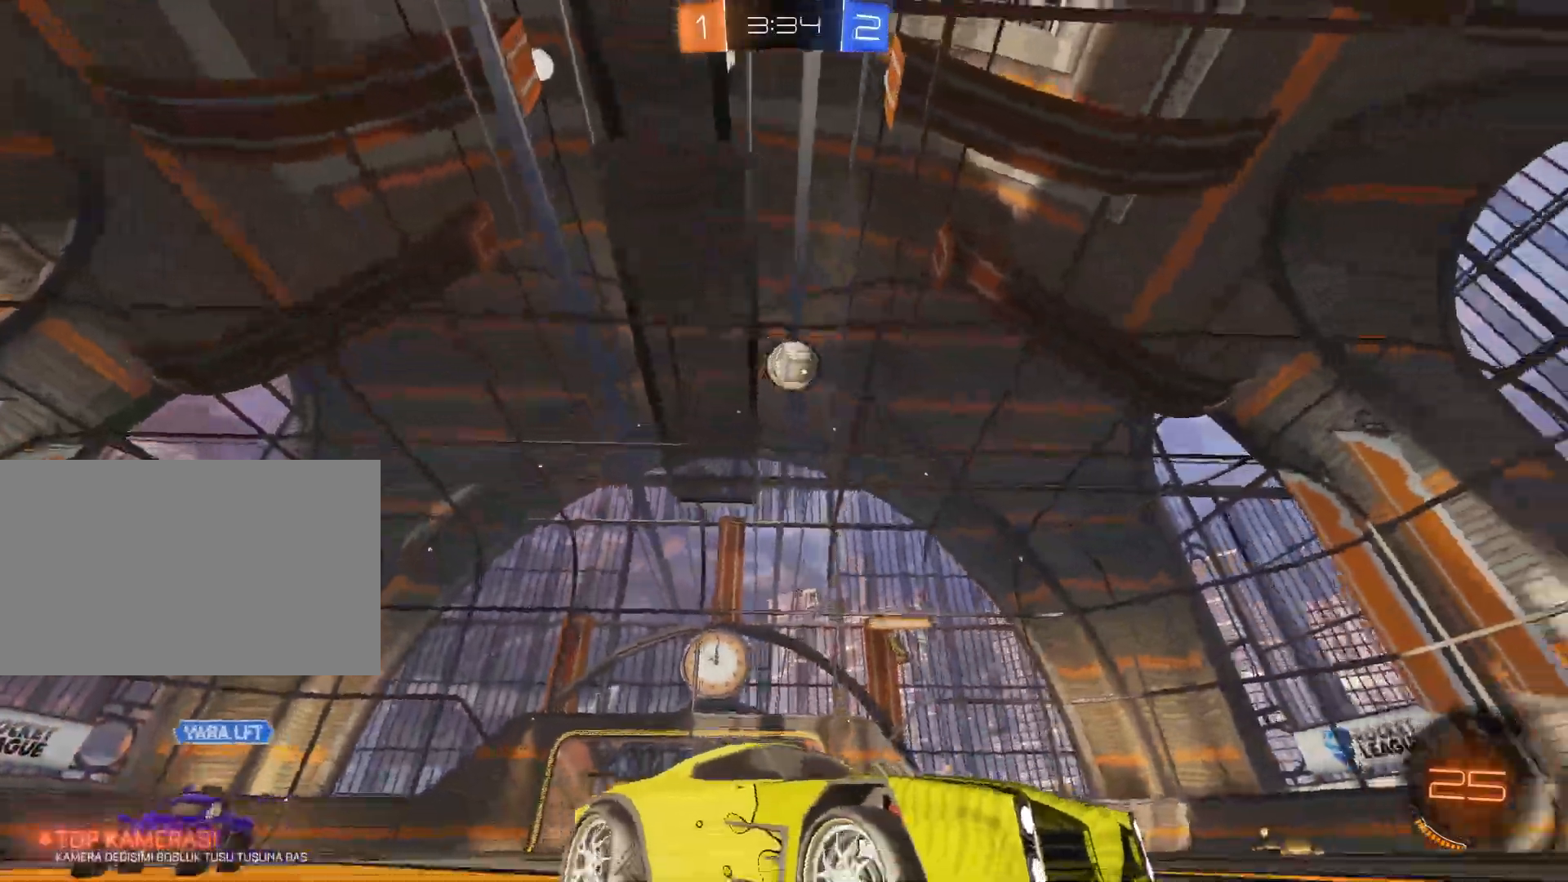
{"keys": ["d", "w"], "mouse": [], "events": [[467, "d", "down"]]}
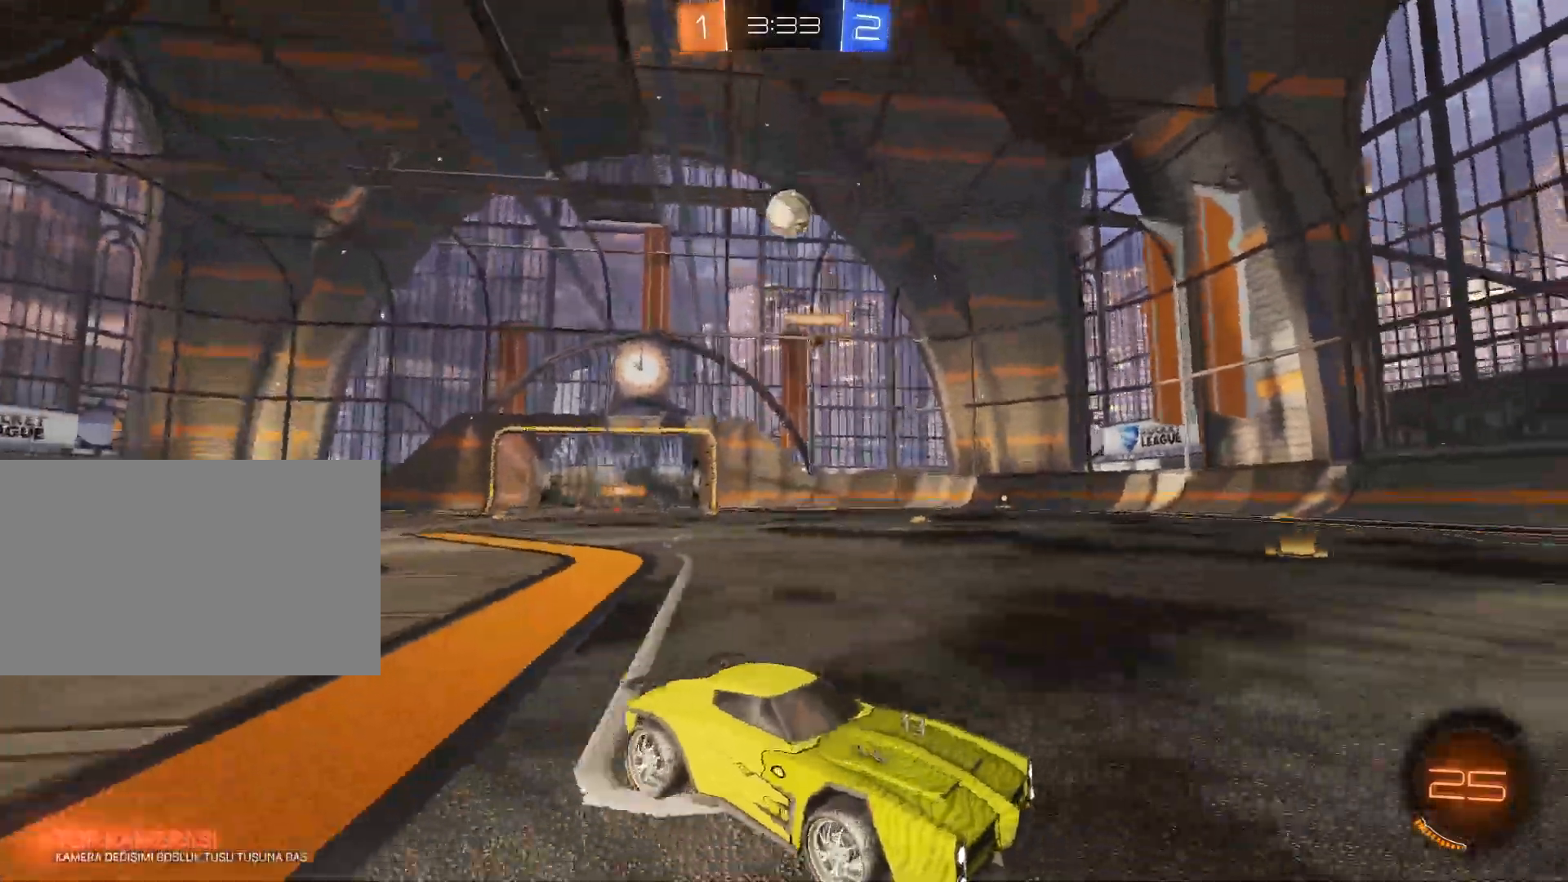
{"keys": ["a", "w"], "mouse": [], "events": [[284, "a", "down"], [284, "d", "up"]]}
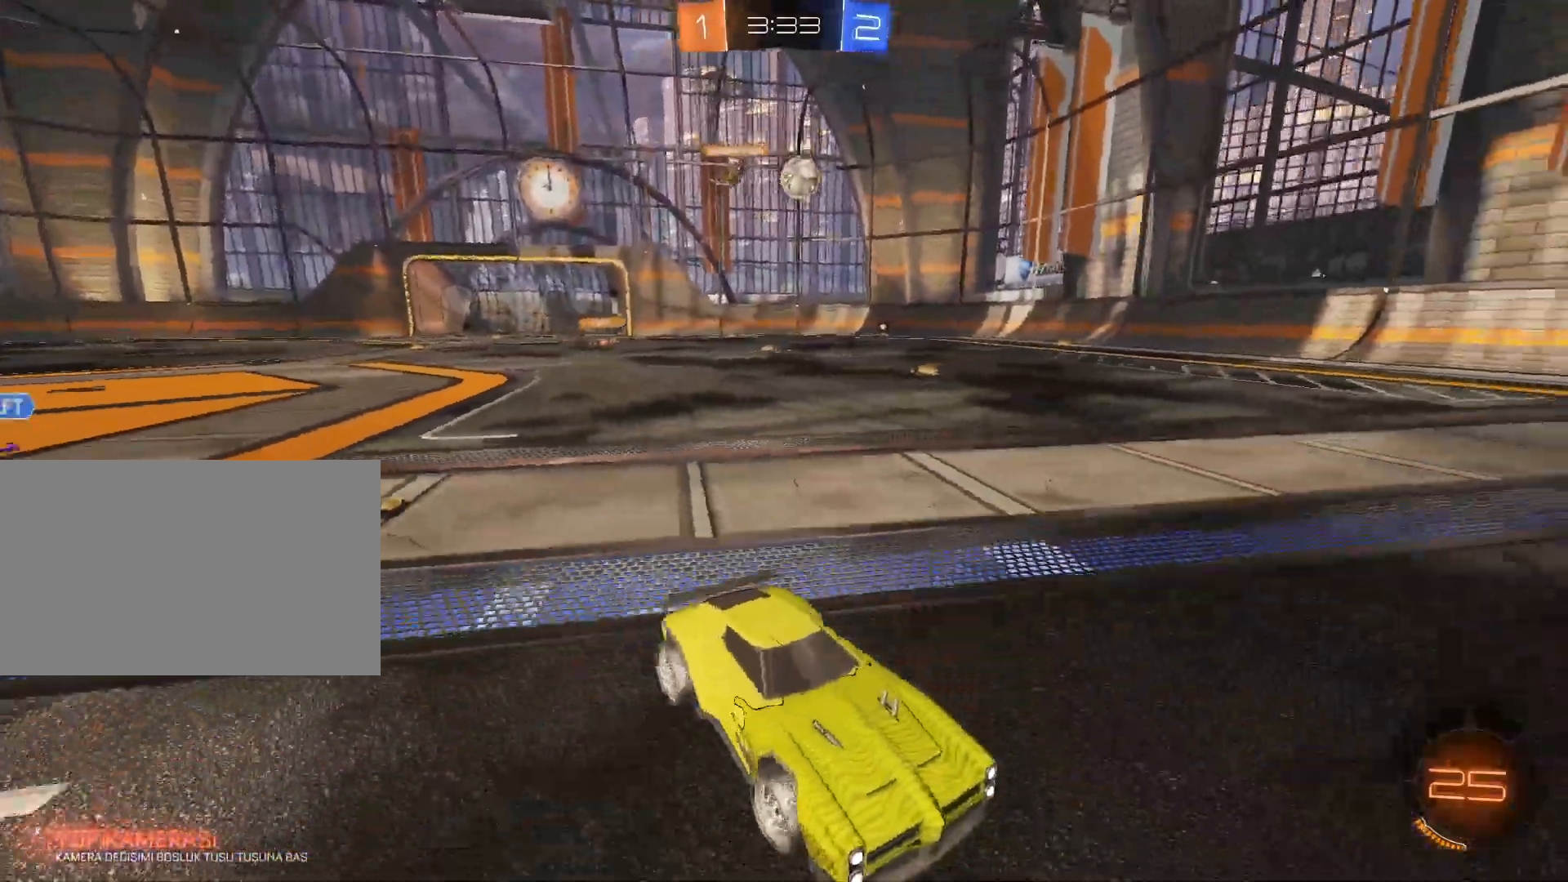
{"keys": ["a", "w"], "mouse": ["left"], "events": [[166, "space", "down"], [250, "mouse_left", "down"], [300, "space", "up"]]}
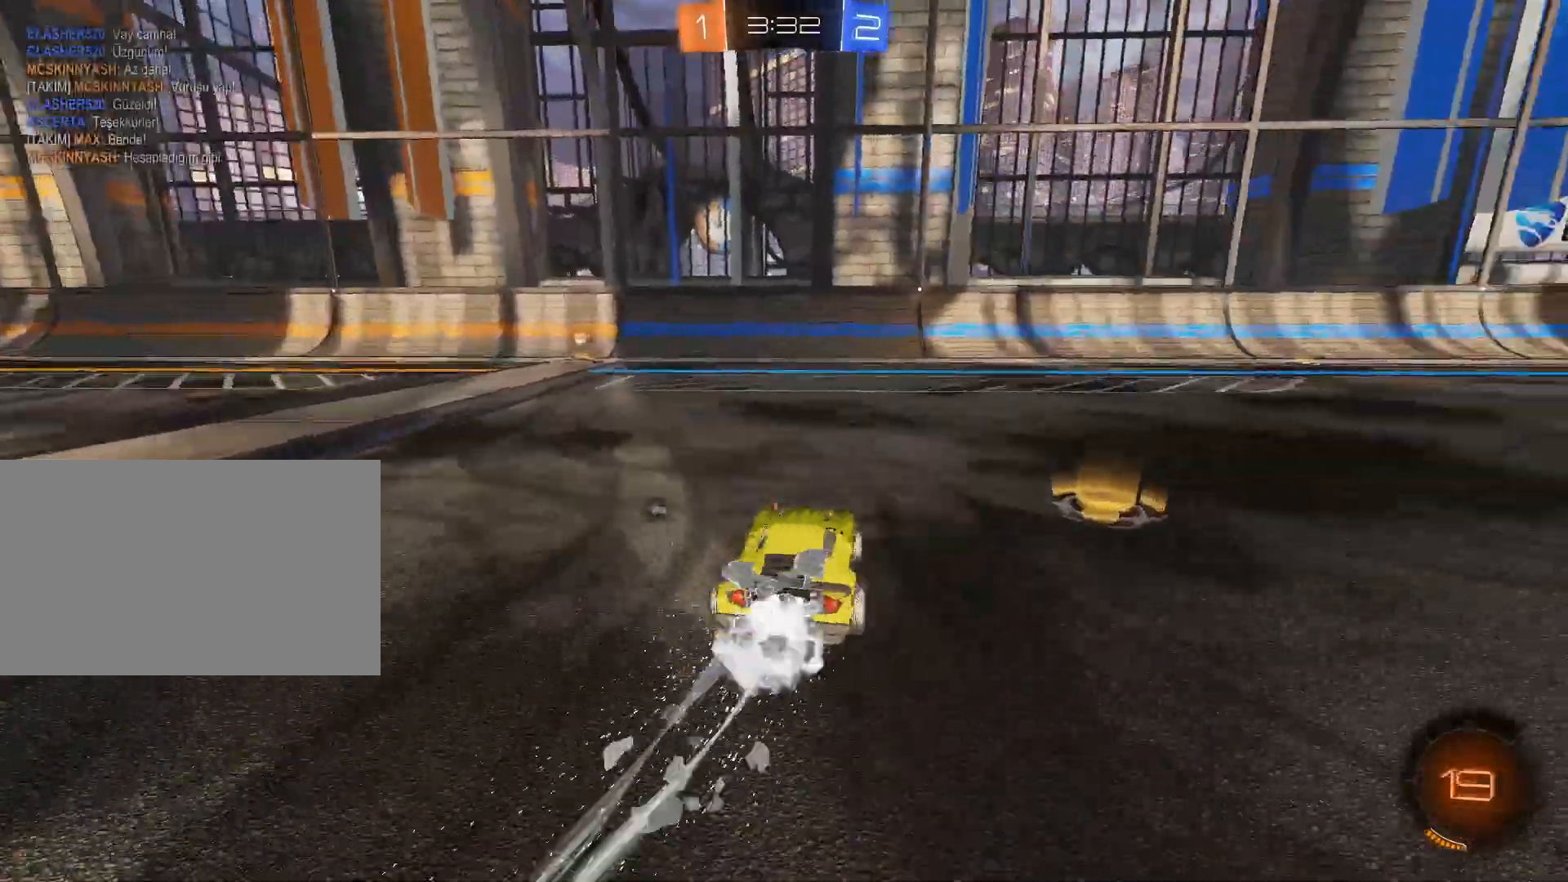
{"keys": ["d", "w"], "mouse": ["left"], "events": [[267, "a", "up"], [417, "space", "down"], [451, "d", "down"], [501, "space", "up"]]}
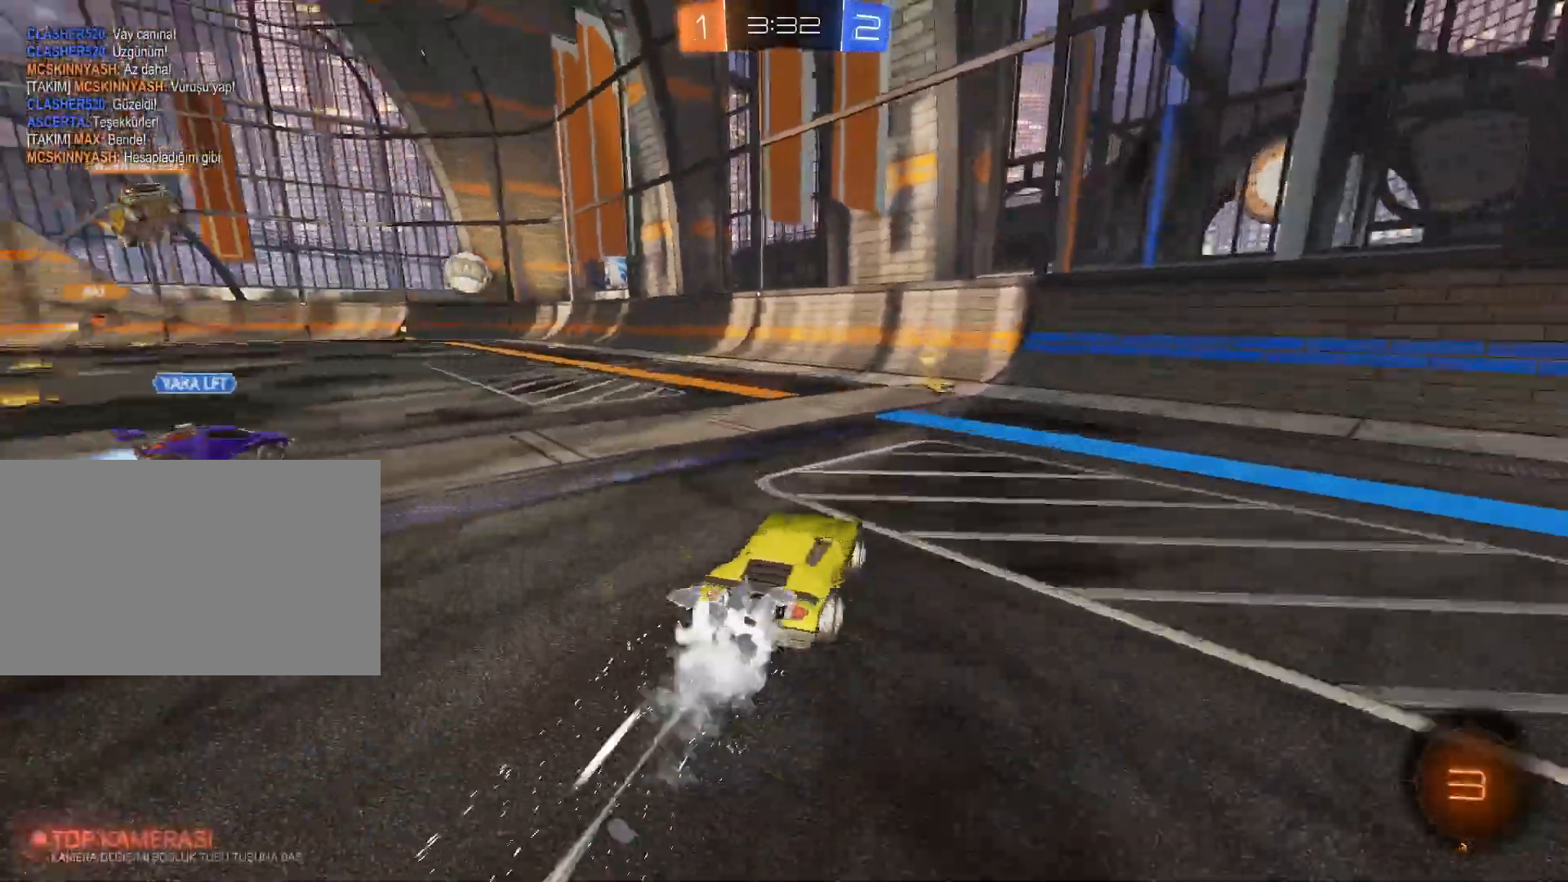
{"keys": ["a", "shift", "w"], "mouse": [], "events": [[50, "d", "up"], [283, "a", "down"], [383, "mouse_left", "up"], [433, "shift", "down"]]}
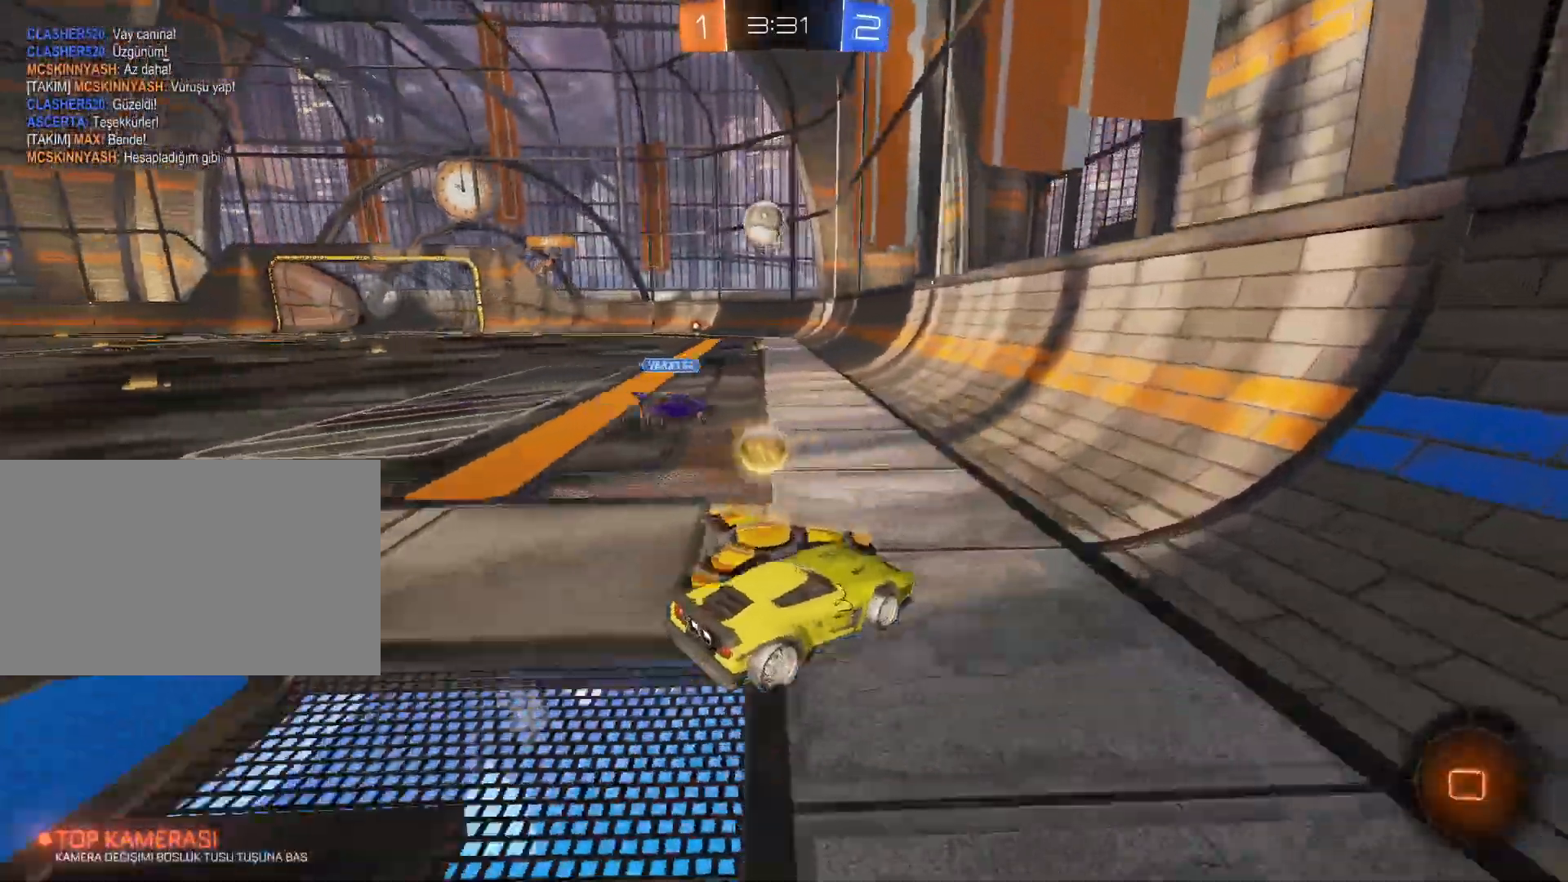
{"keys": ["a", "w"], "mouse": [], "events": [[67, "shift", "up"], [234, "mouse_left", "down"], [401, "mouse_left", "up"]]}
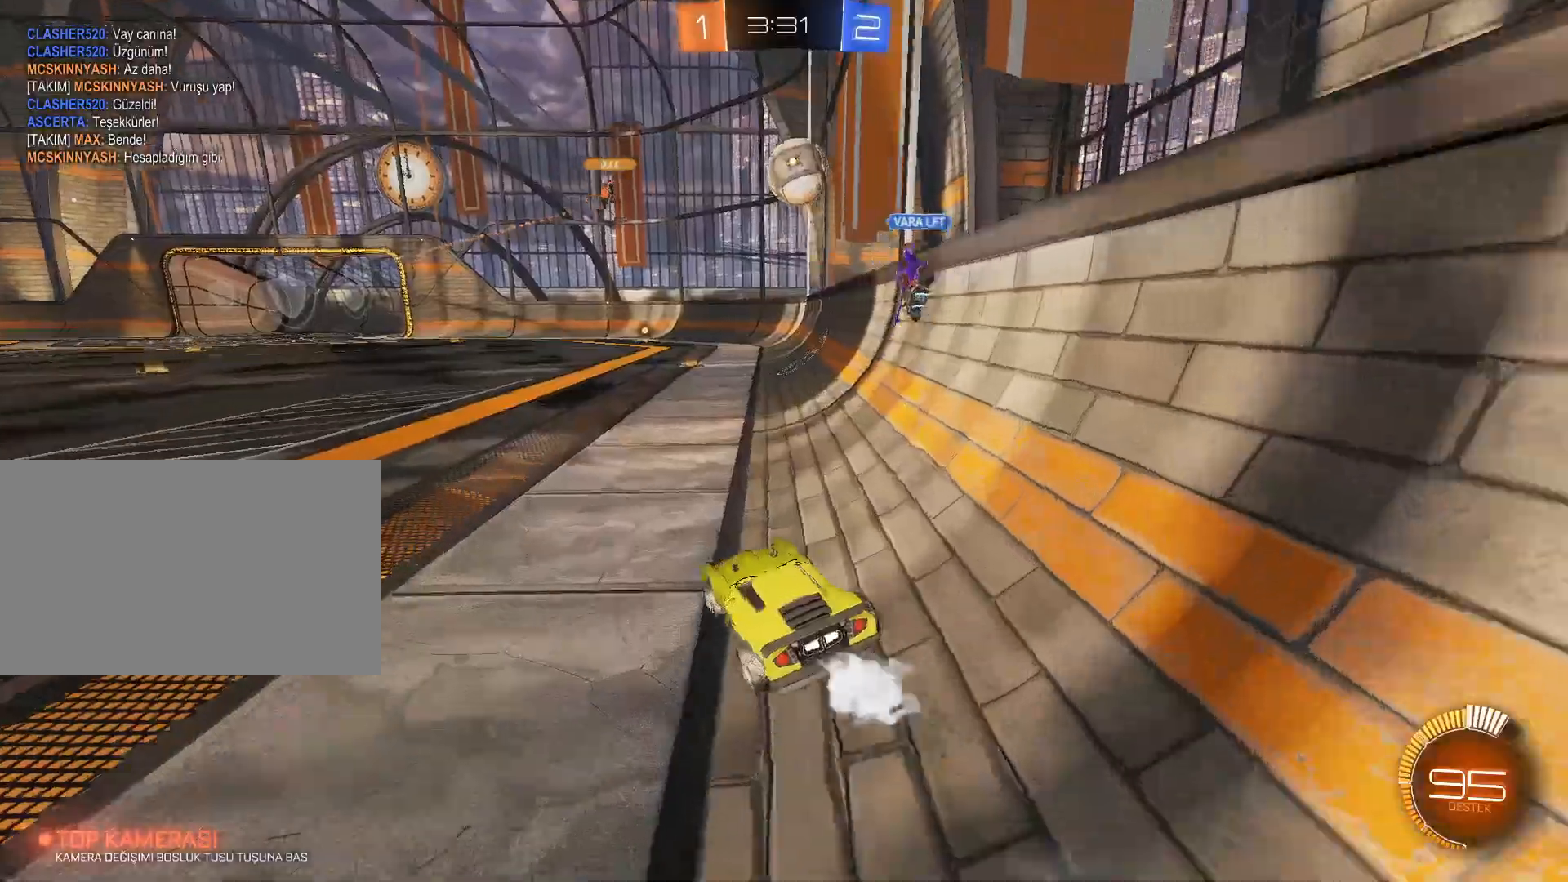
{"keys": ["w"], "mouse": [], "events": [[33, "a", "up"]]}
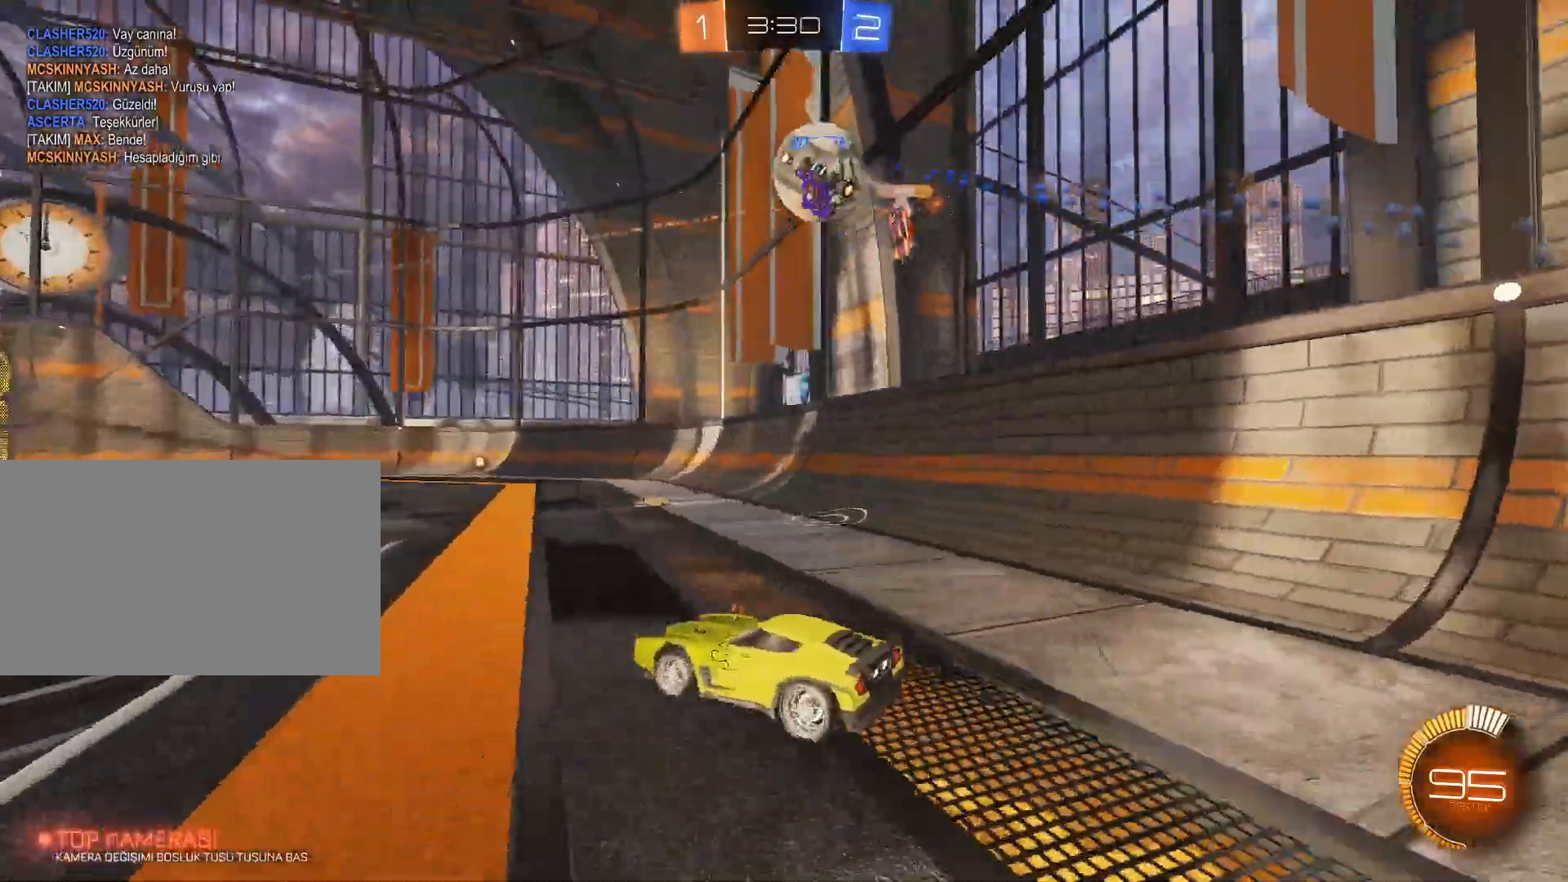
{"keys": ["w"], "mouse": [], "events": [[284, "d", "down"], [384, "d", "up"], [417, "w", "up"], [467, "w", "down"]]}